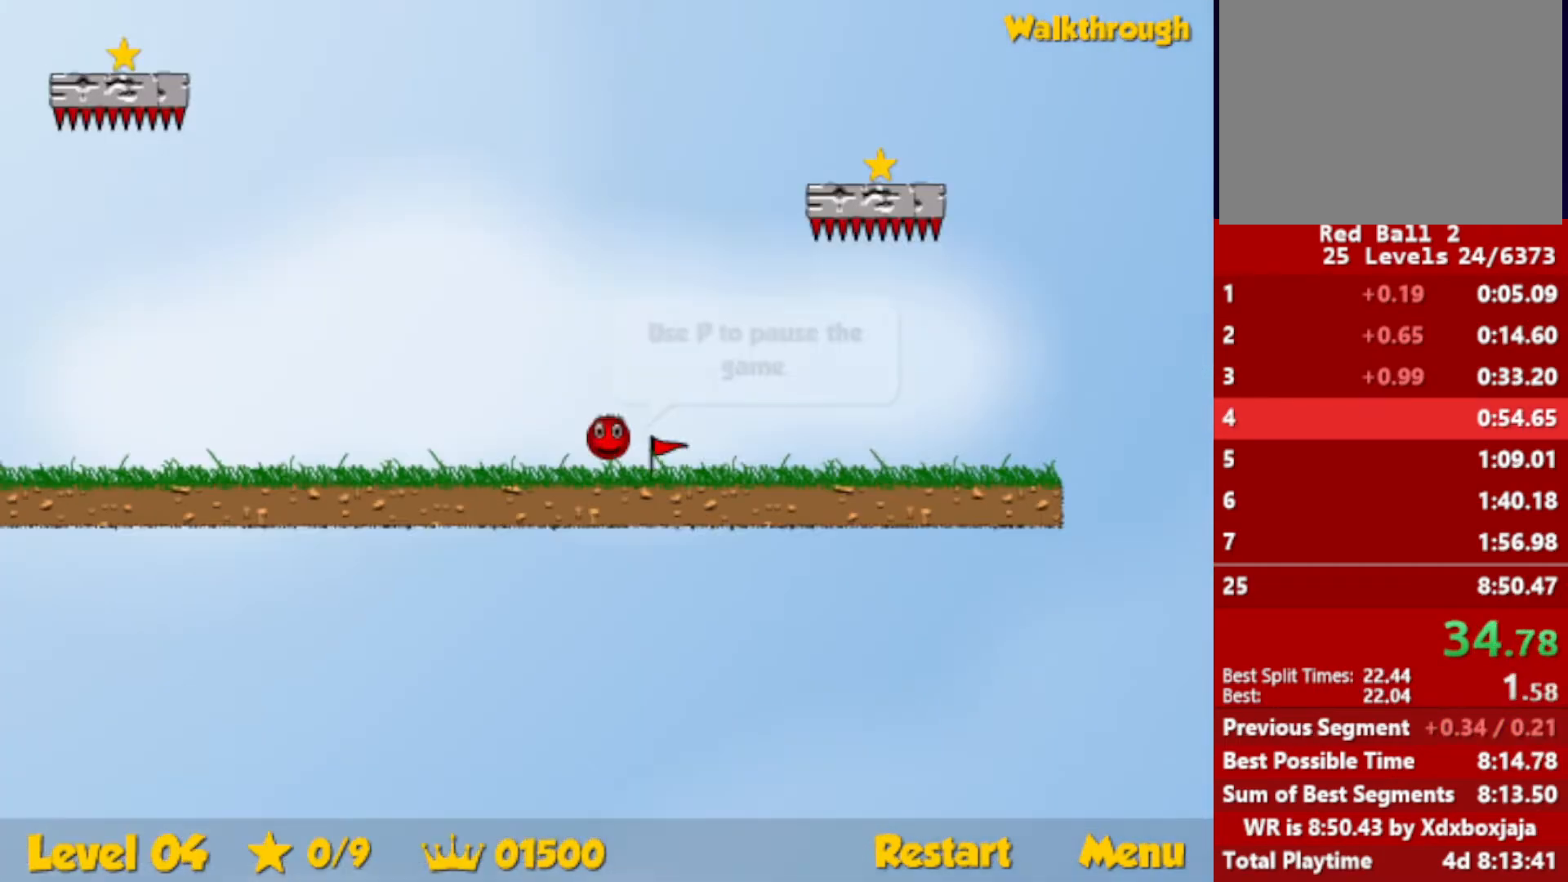
Gameplay with keyboard; each line is a JSON object with the keys held at the frame after it. "events" lists presses ("down") and releases ("up") of "down", "escape", "left", "r", "right" and "up" between this image and that frame as [ms after this image, input, new state], when the widget could be followed in between. No other keys are recorded. Mouse input is not recorded.
{"keys": ["left"], "events": [[67, "up", "down"], [450, "left", "down"], [484, "right", "up"], [484, "up", "up"]]}
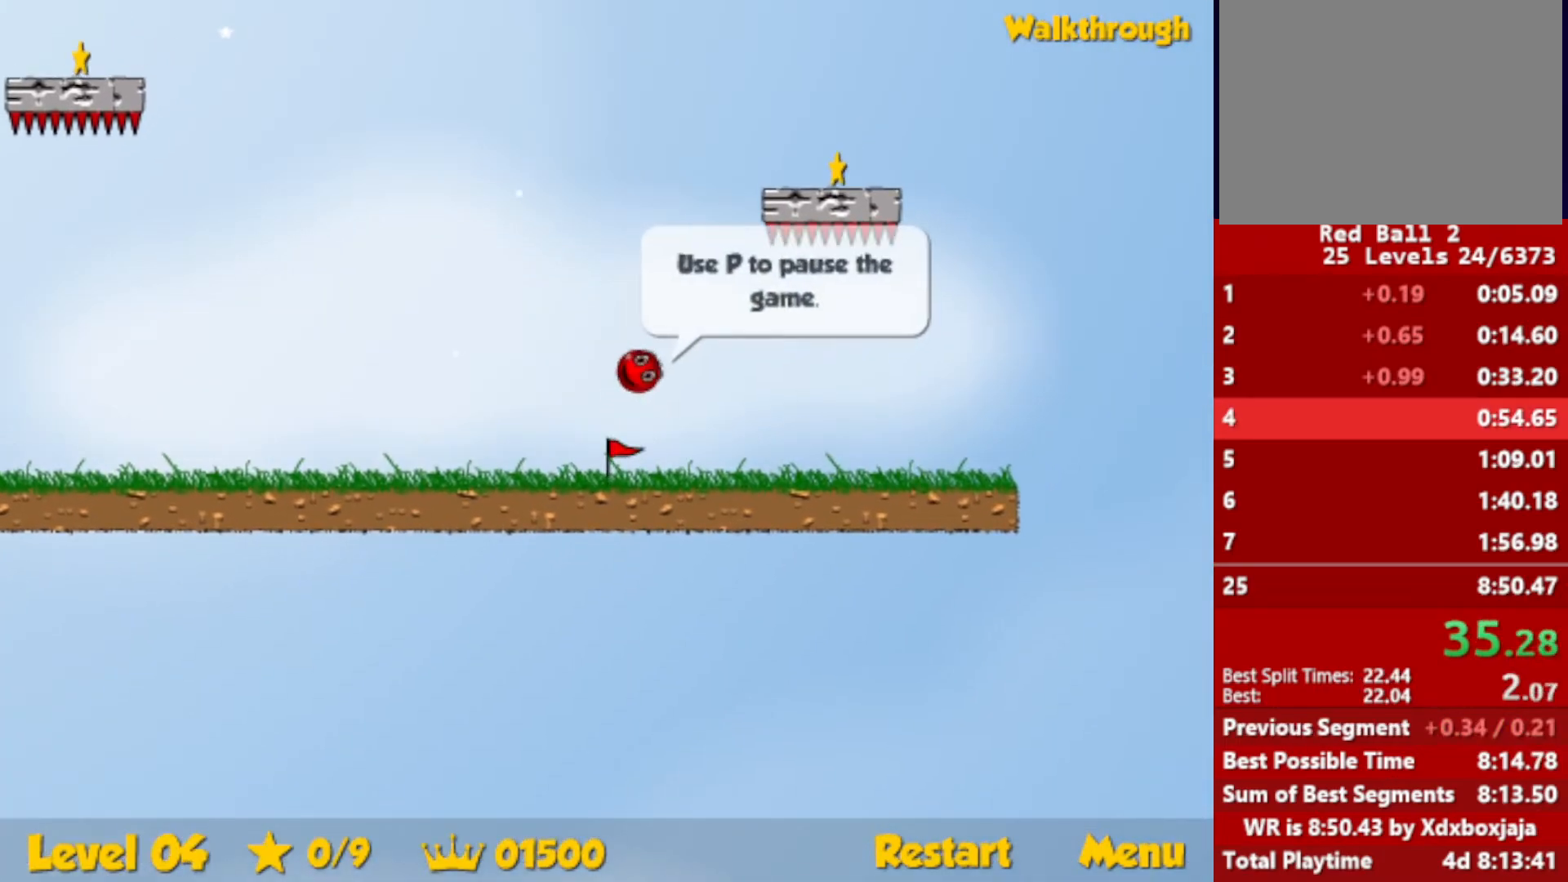
{"keys": ["down", "right"], "events": [[17, "left", "up"], [434, "down", "down"], [434, "right", "down"]]}
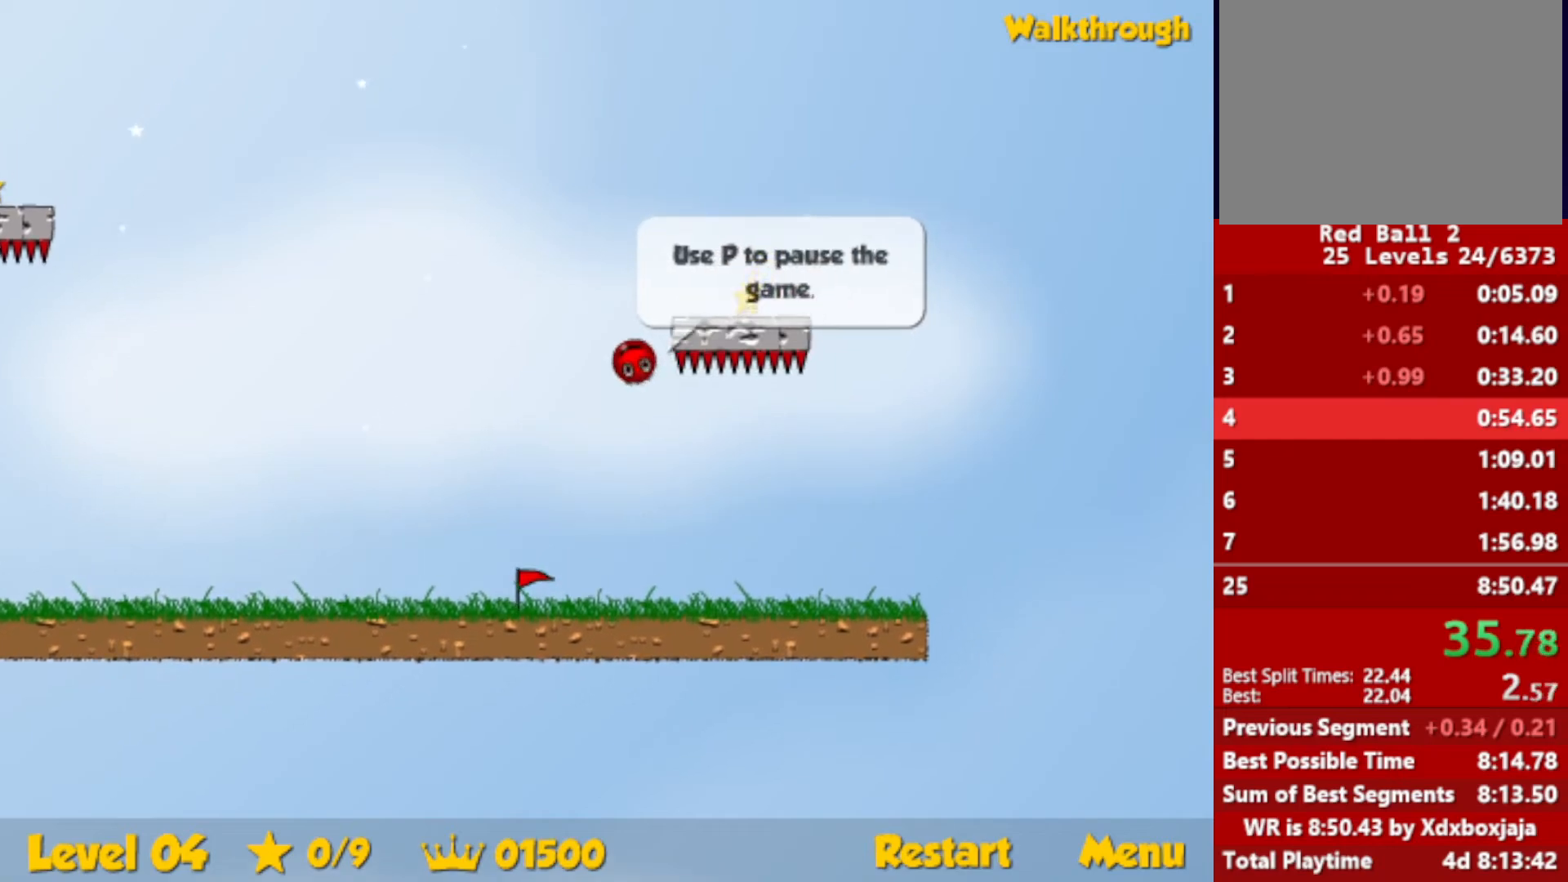
{"keys": ["down", "right"], "events": []}
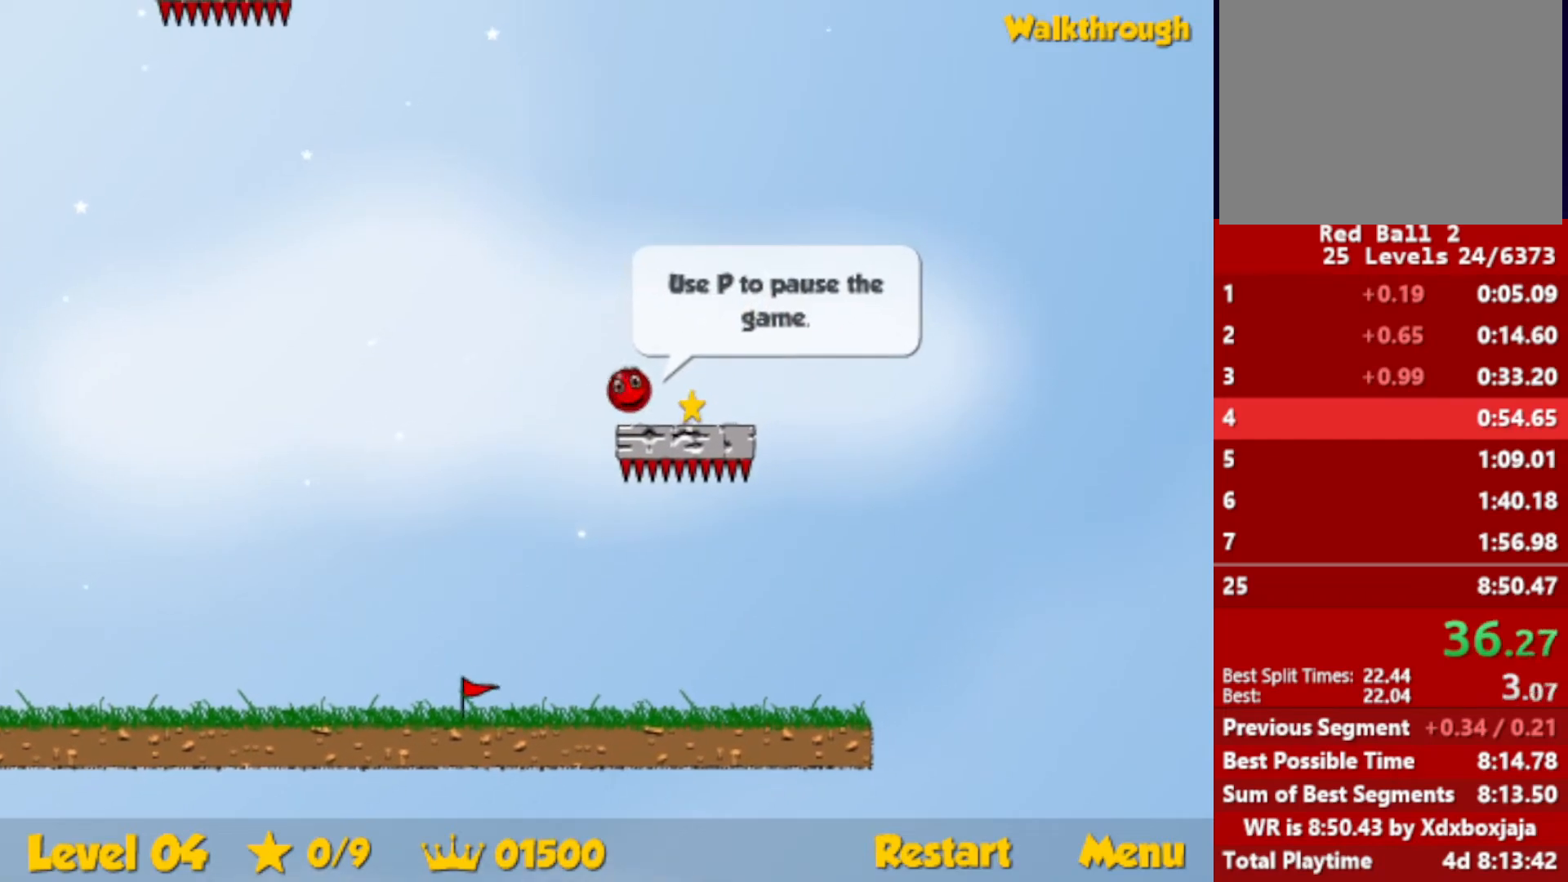
{"keys": ["down", "left"], "events": [[184, "left", "down"], [217, "right", "up"]]}
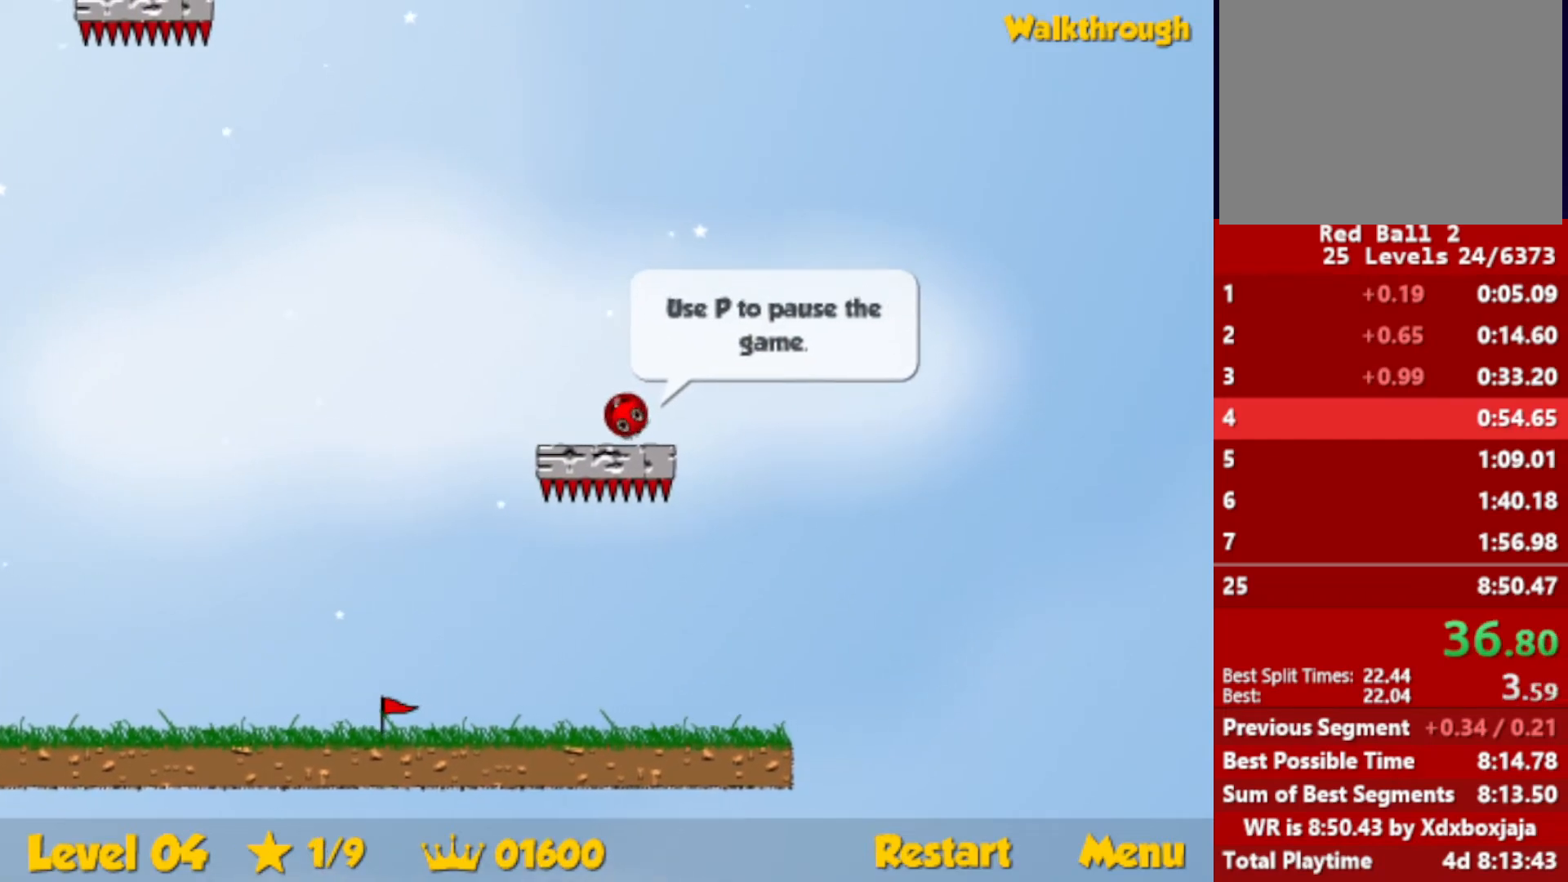
{"keys": ["down", "left"], "events": []}
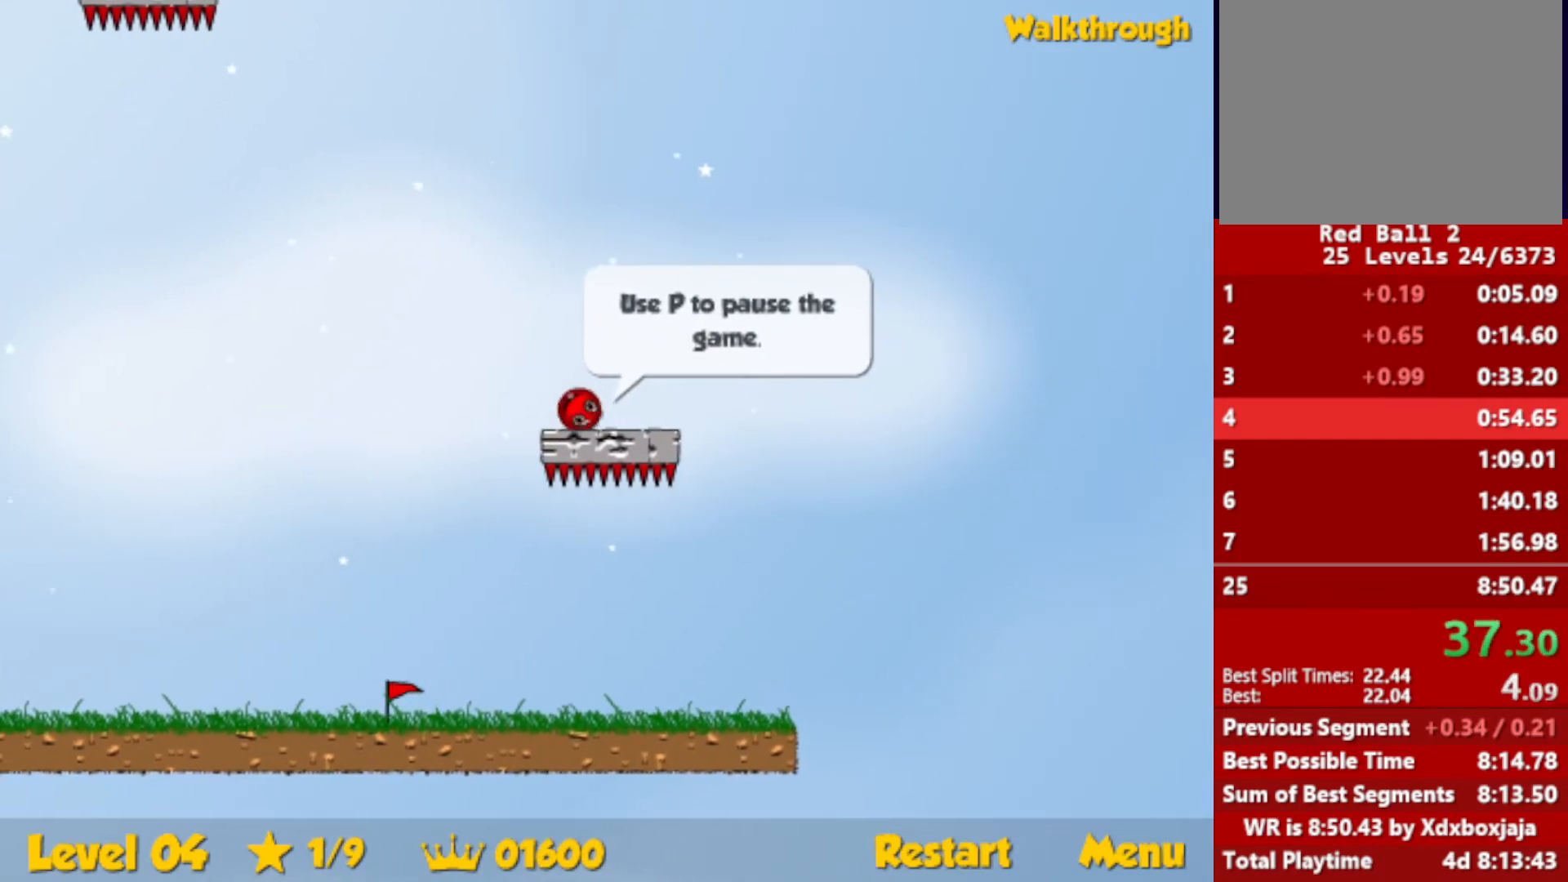
{"keys": ["down", "left"], "events": []}
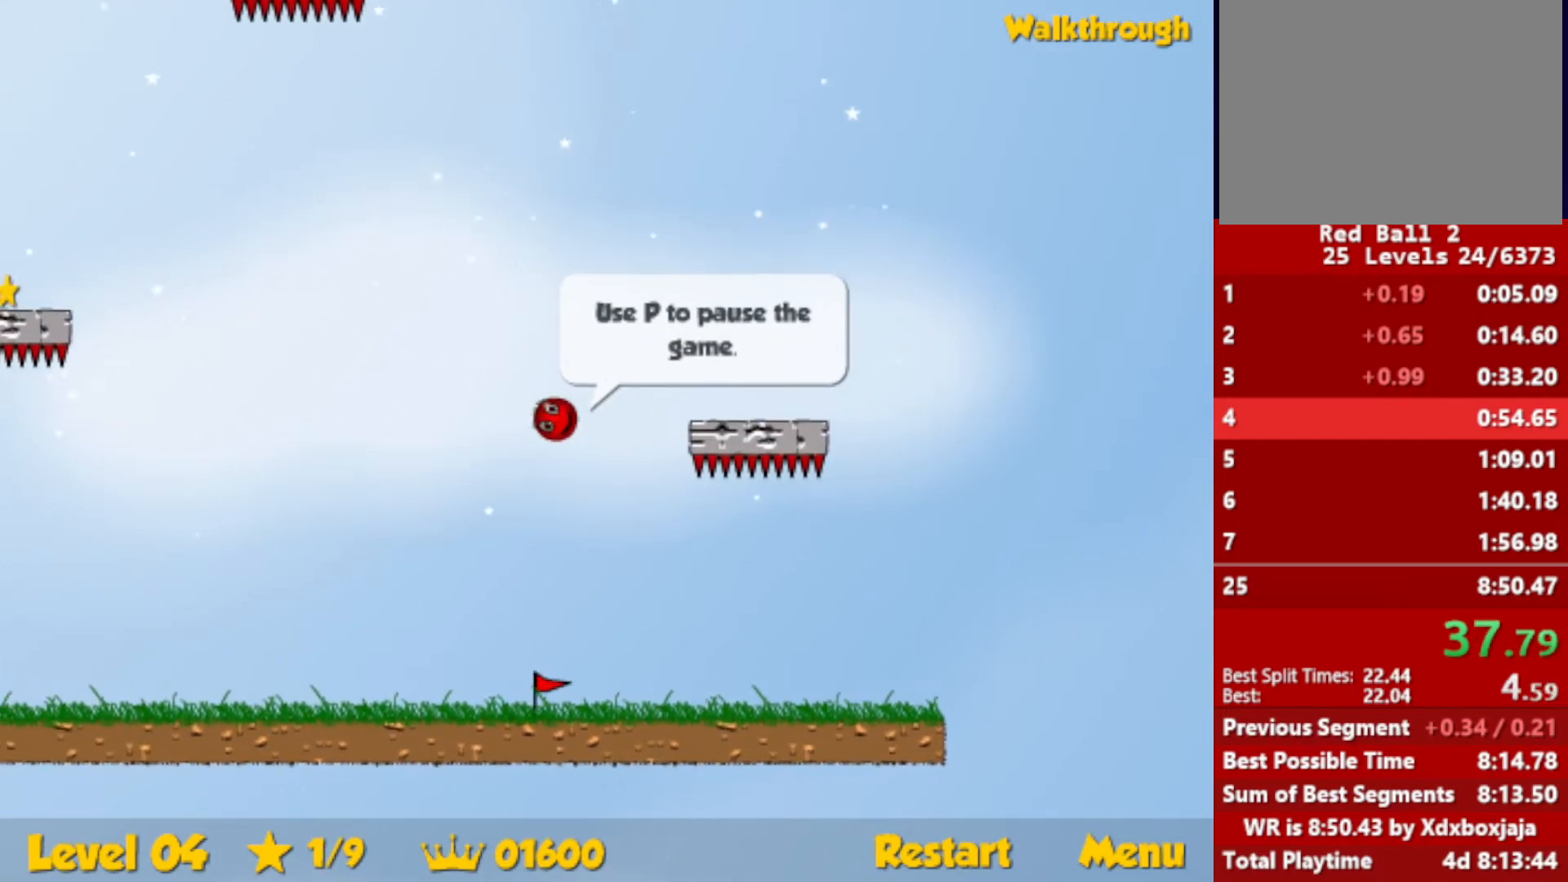
{"keys": ["left", "up"], "events": [[284, "down", "up"], [400, "up", "down"]]}
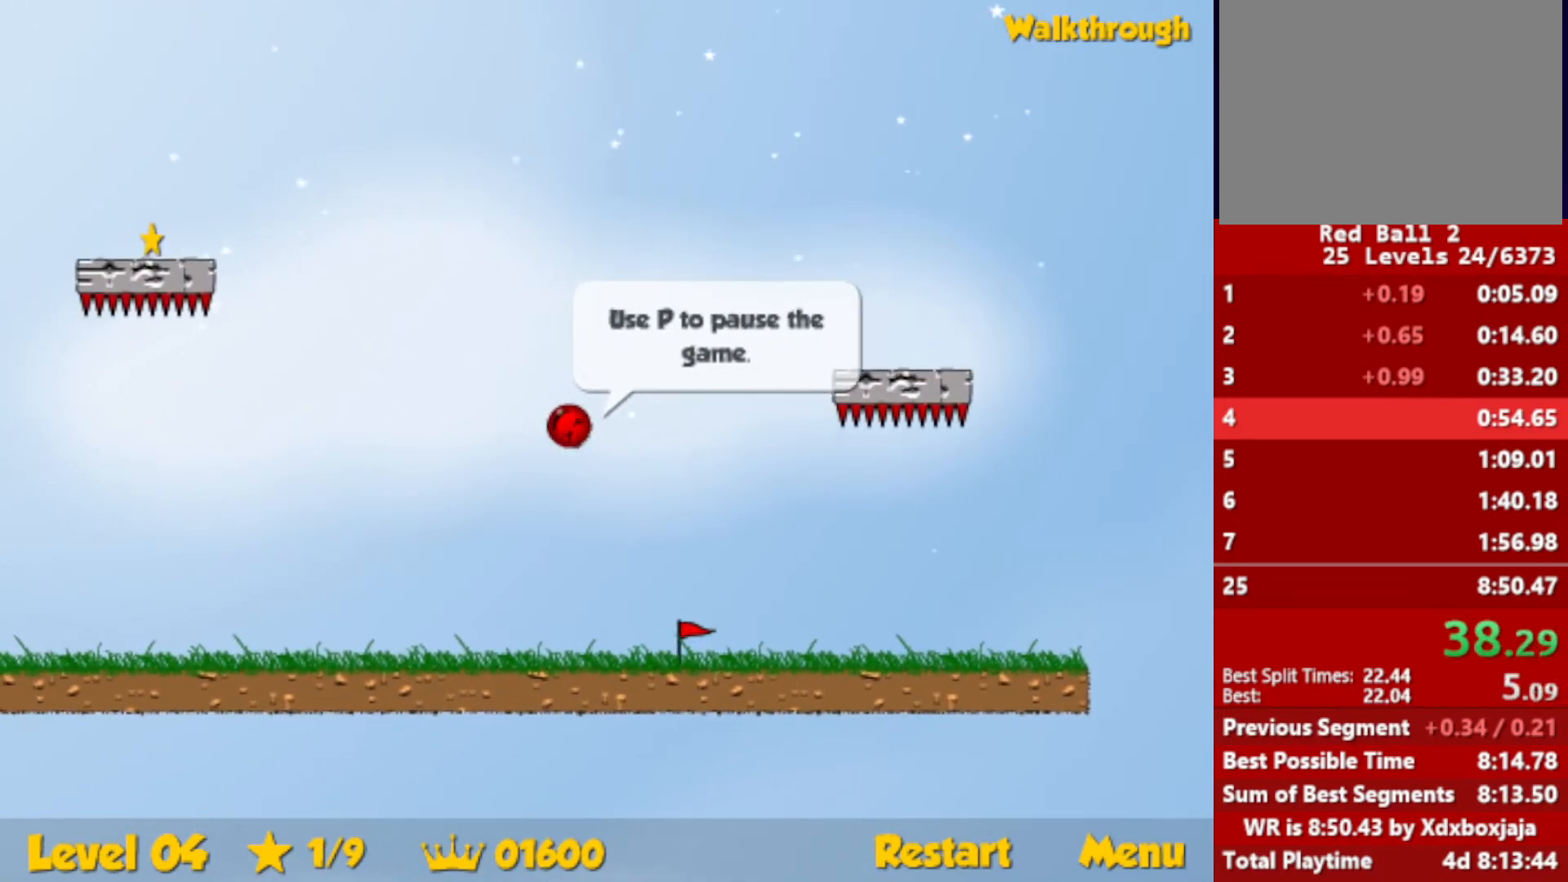
{"keys": ["left", "up"], "events": []}
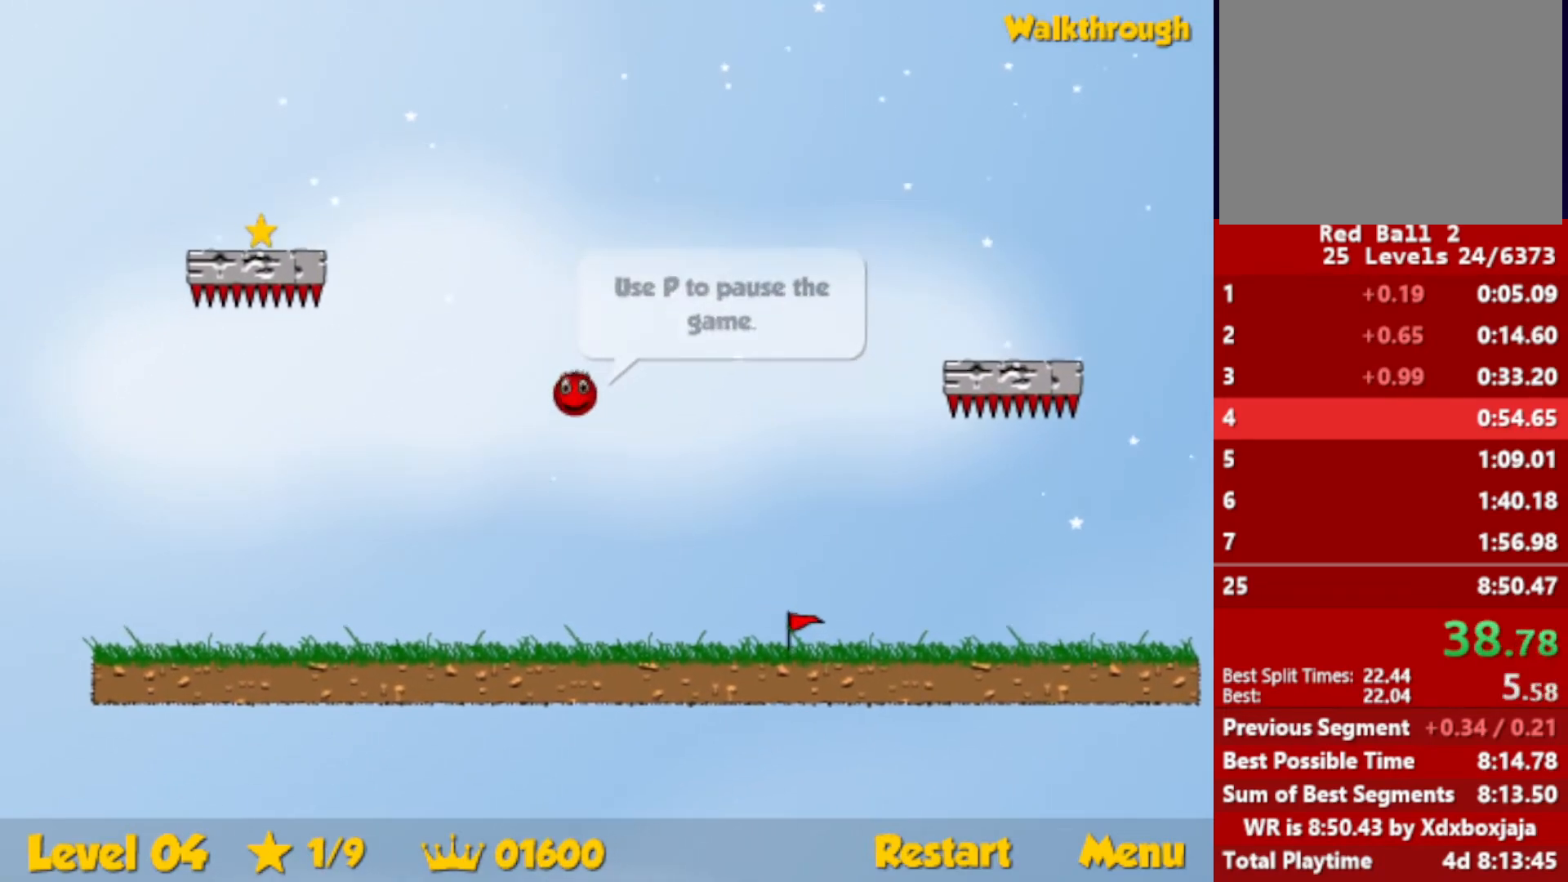
{"keys": ["down", "left"], "events": [[84, "up", "up"], [234, "down", "down"]]}
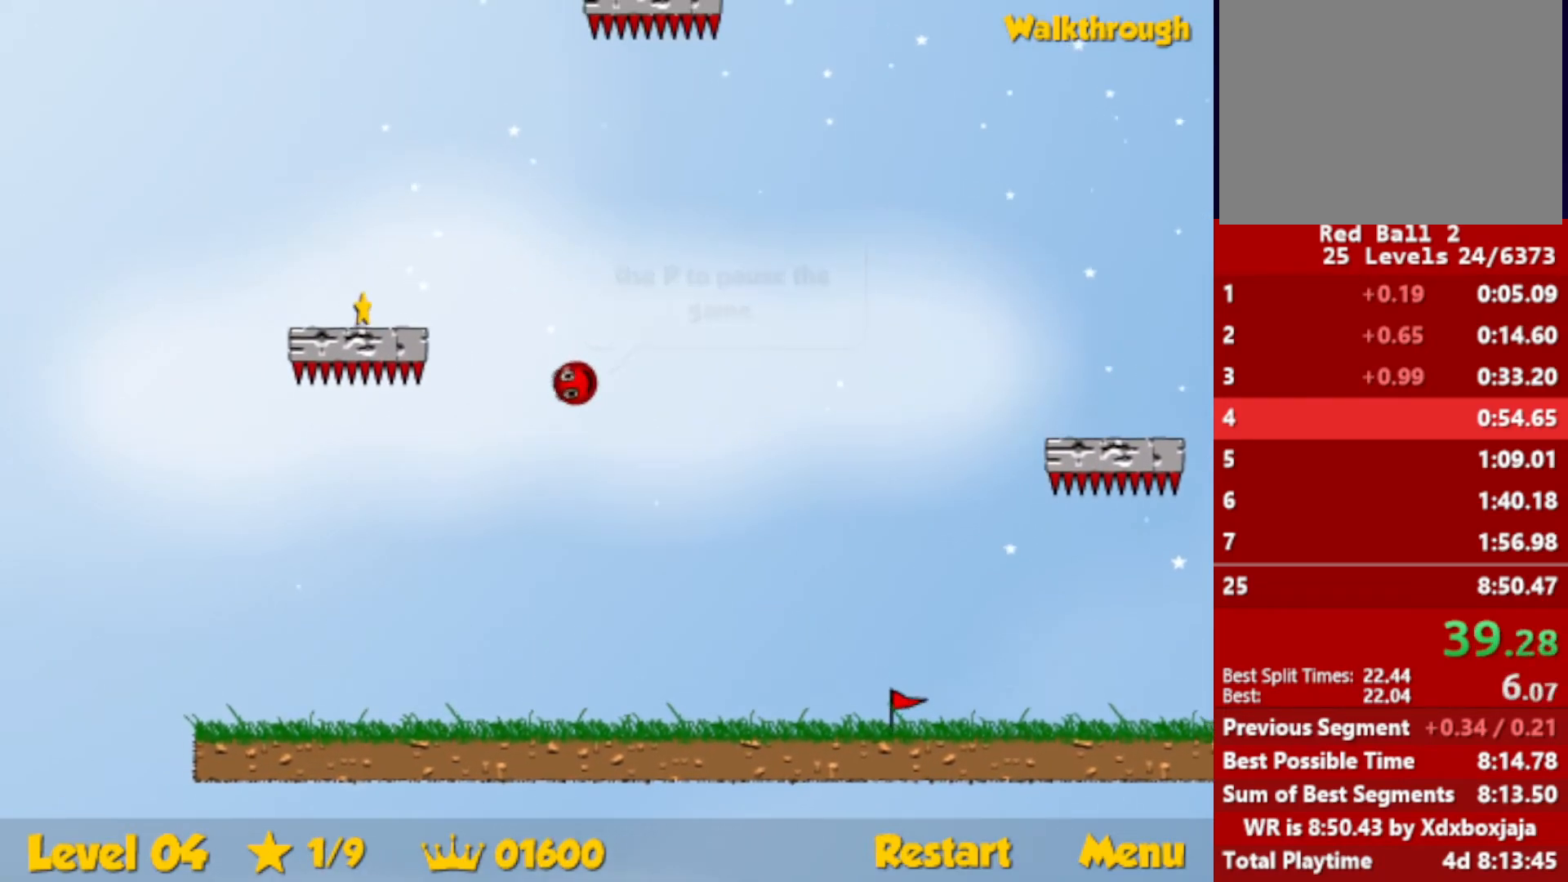
{"keys": ["left"], "events": [[84, "down", "up"], [250, "down", "down"], [417, "down", "up"]]}
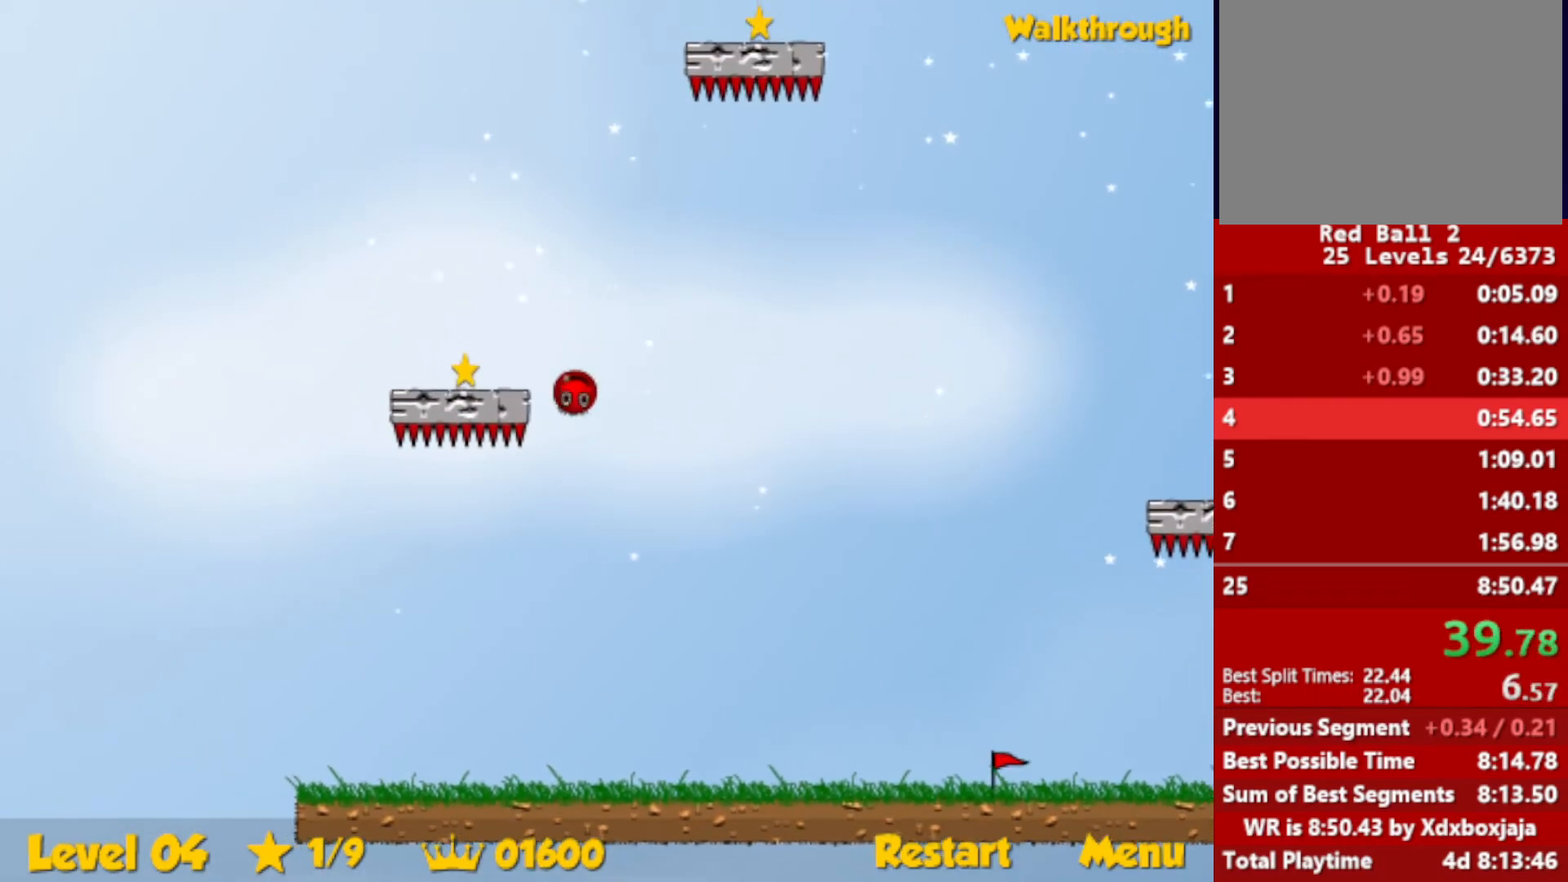
{"keys": ["right", "up"], "events": [[50, "up", "down"], [300, "left", "up"], [300, "right", "down"]]}
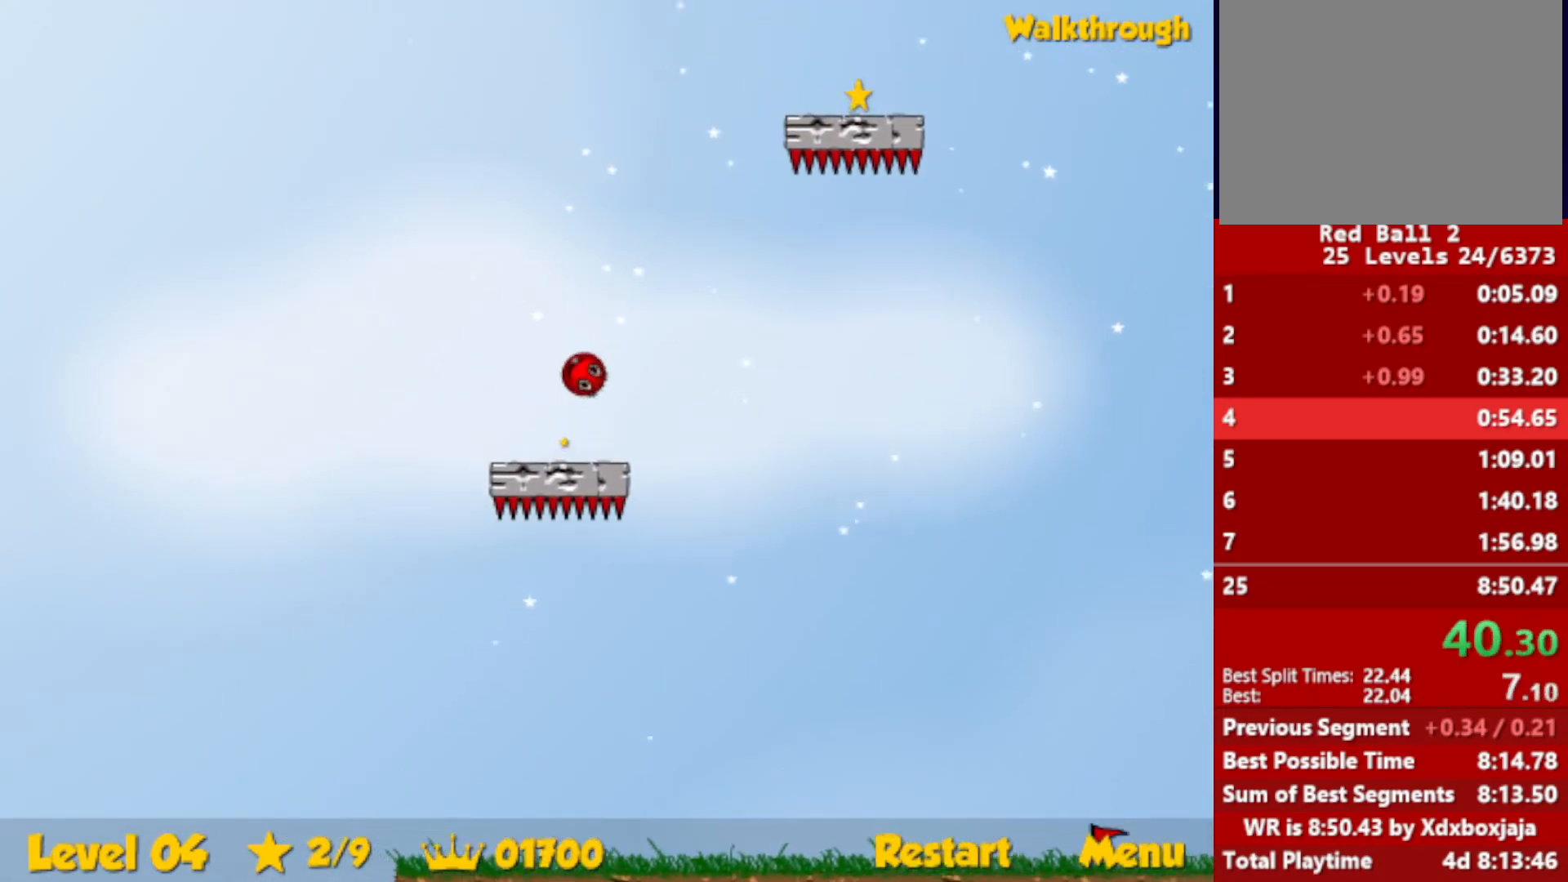
{"keys": ["down", "right"], "events": [[317, "up", "up"], [400, "down", "down"]]}
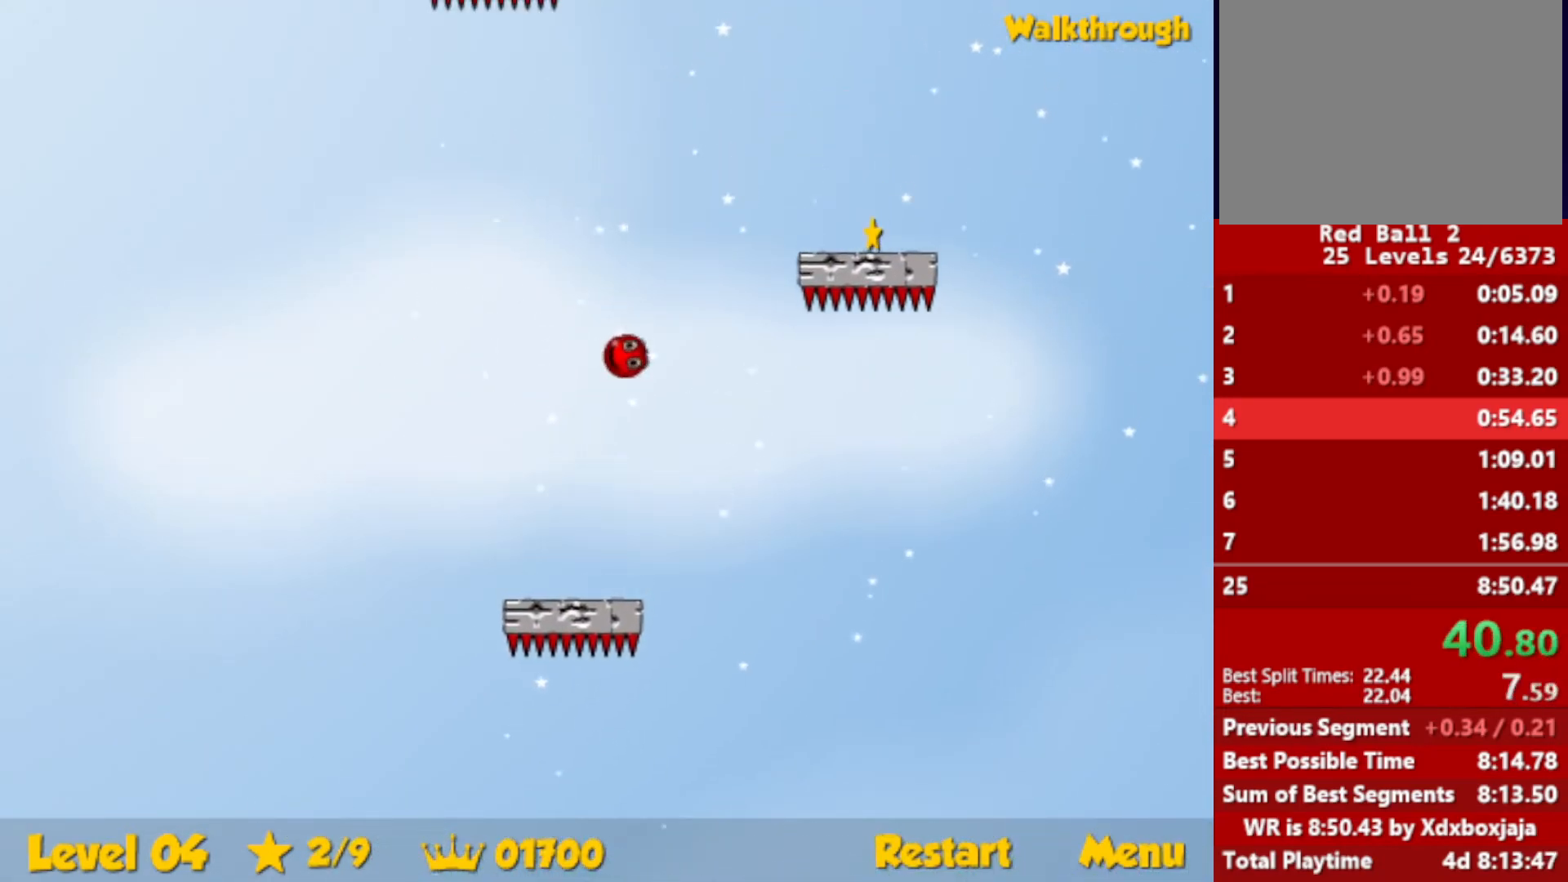
{"keys": ["down", "right"], "events": []}
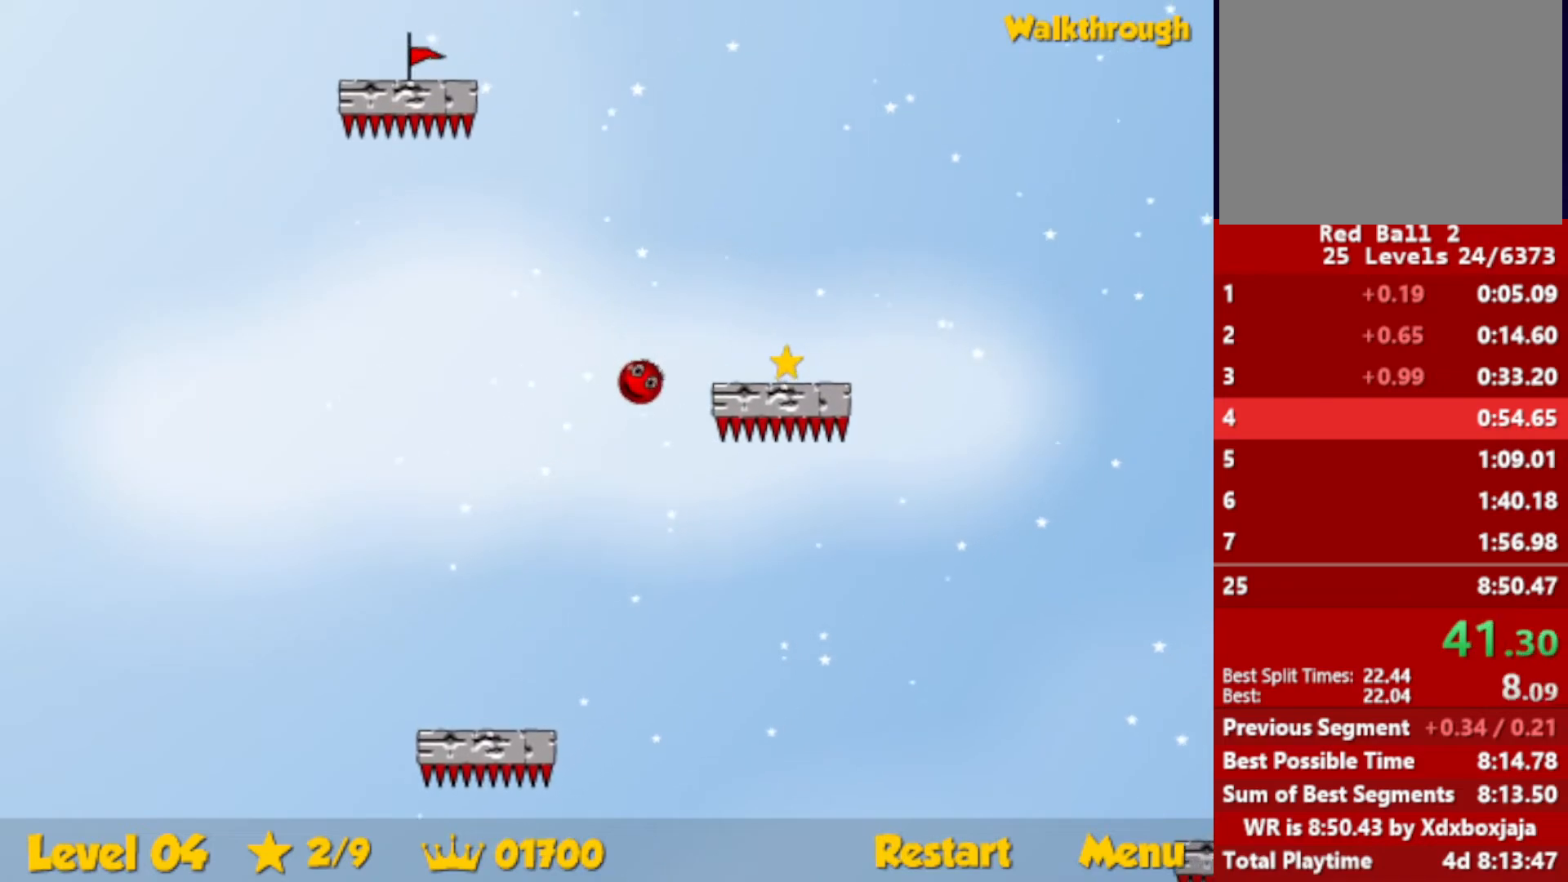
{"keys": ["down", "right"], "events": []}
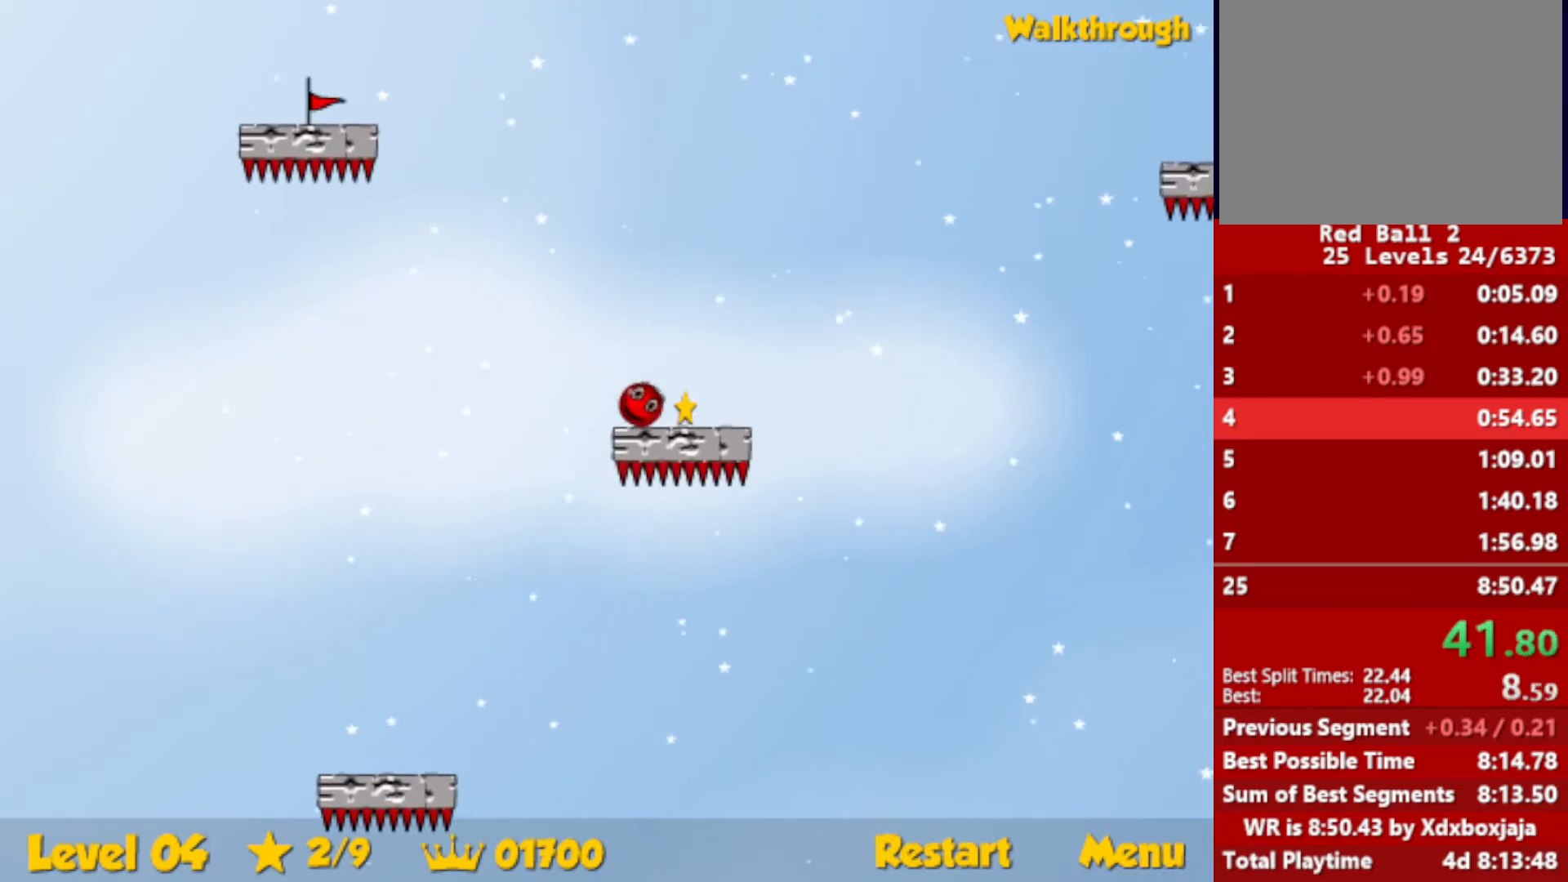
{"keys": ["right"], "events": [[267, "down", "up"]]}
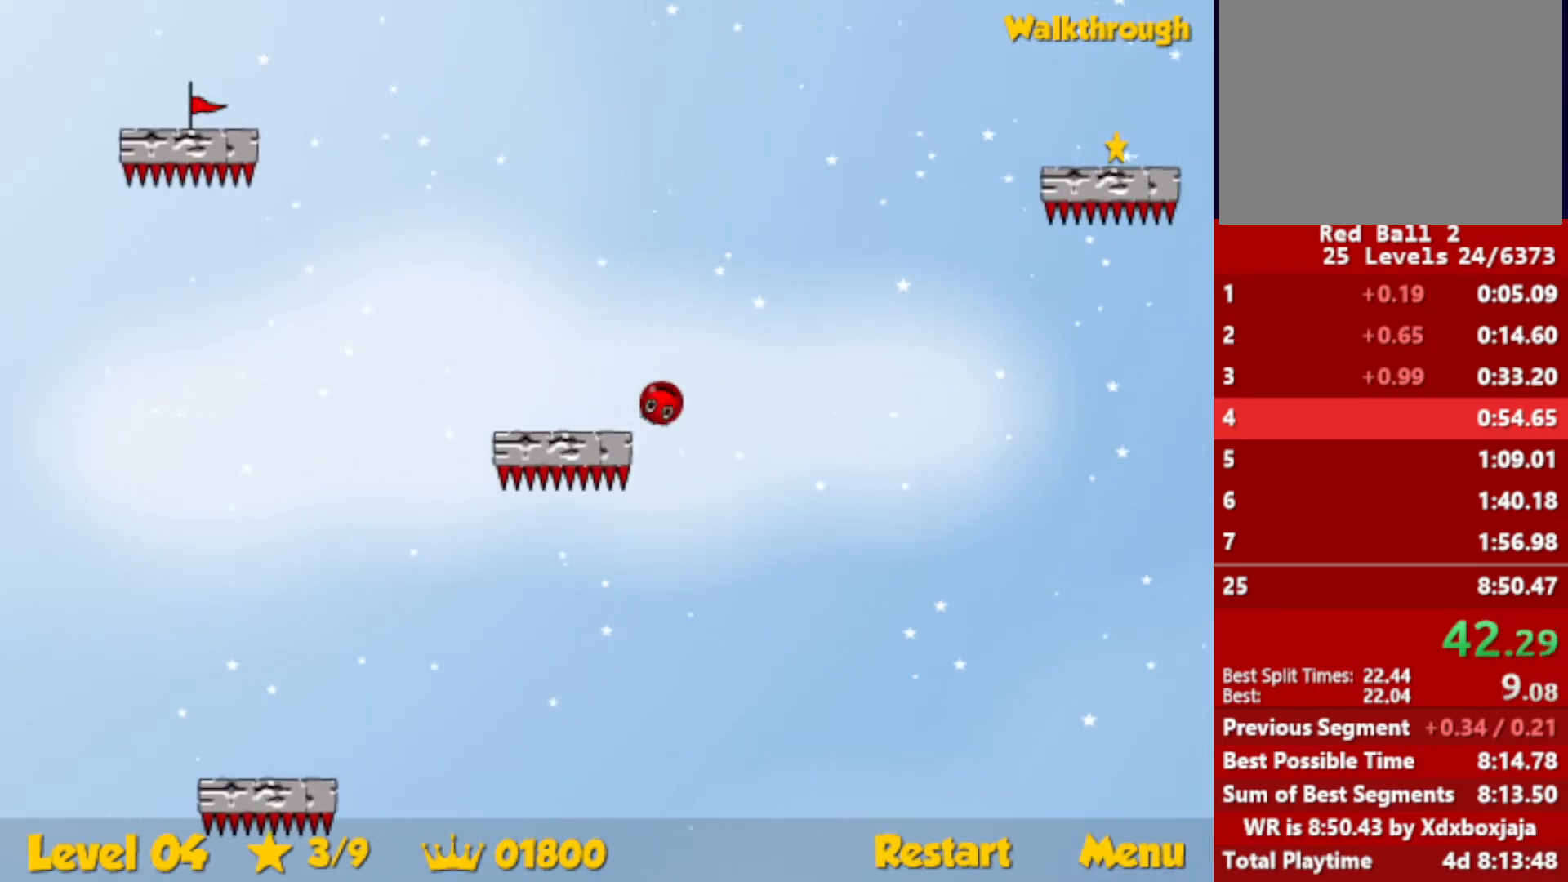
{"keys": ["right"], "events": []}
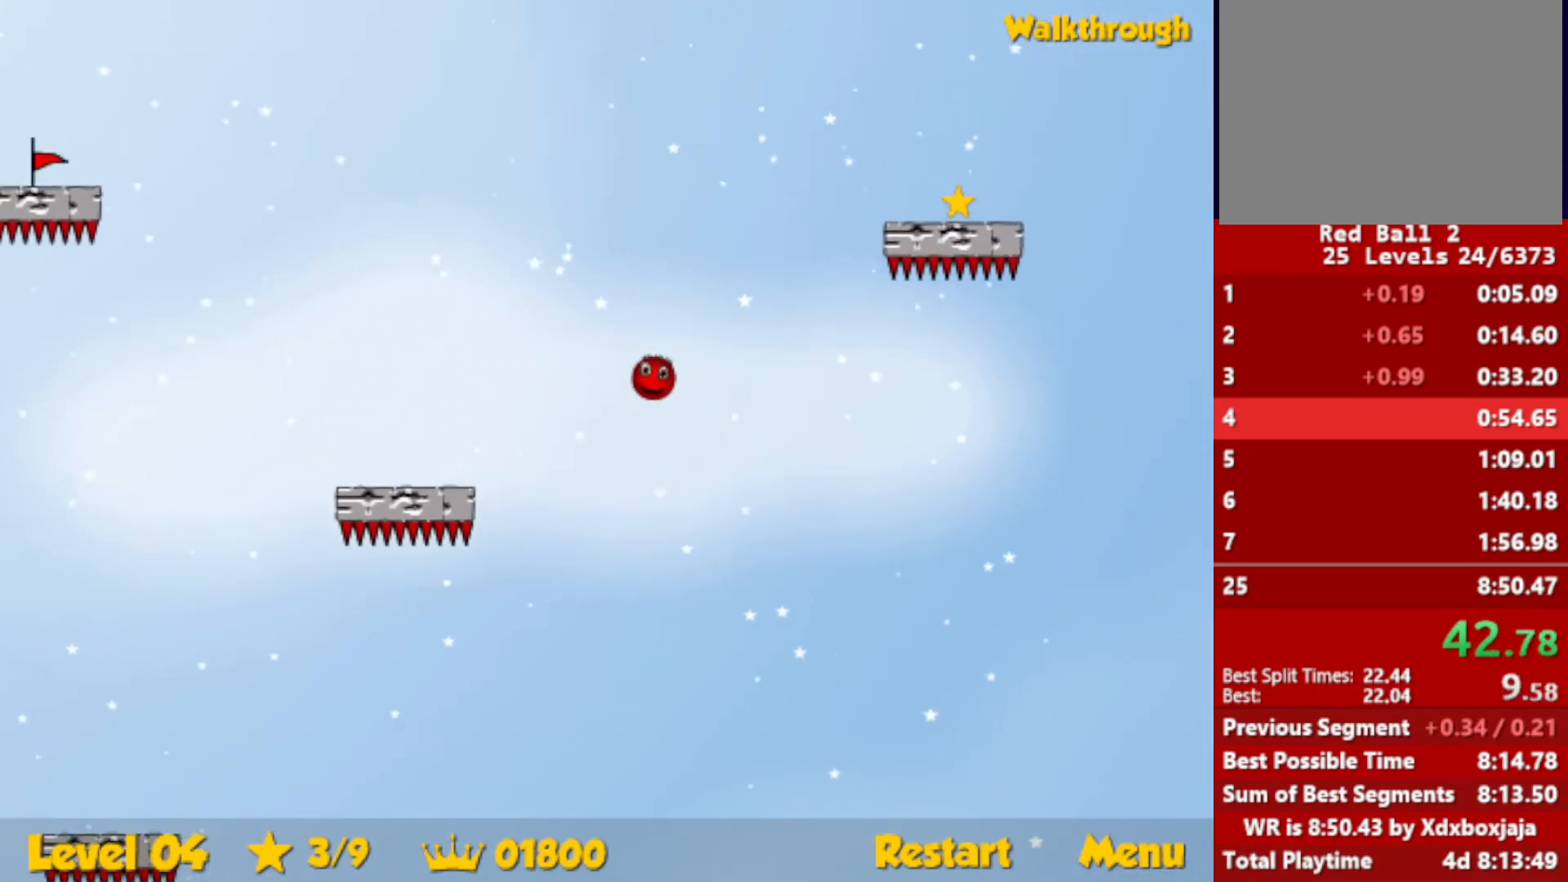
{"keys": ["down", "right"], "events": [[250, "down", "down"]]}
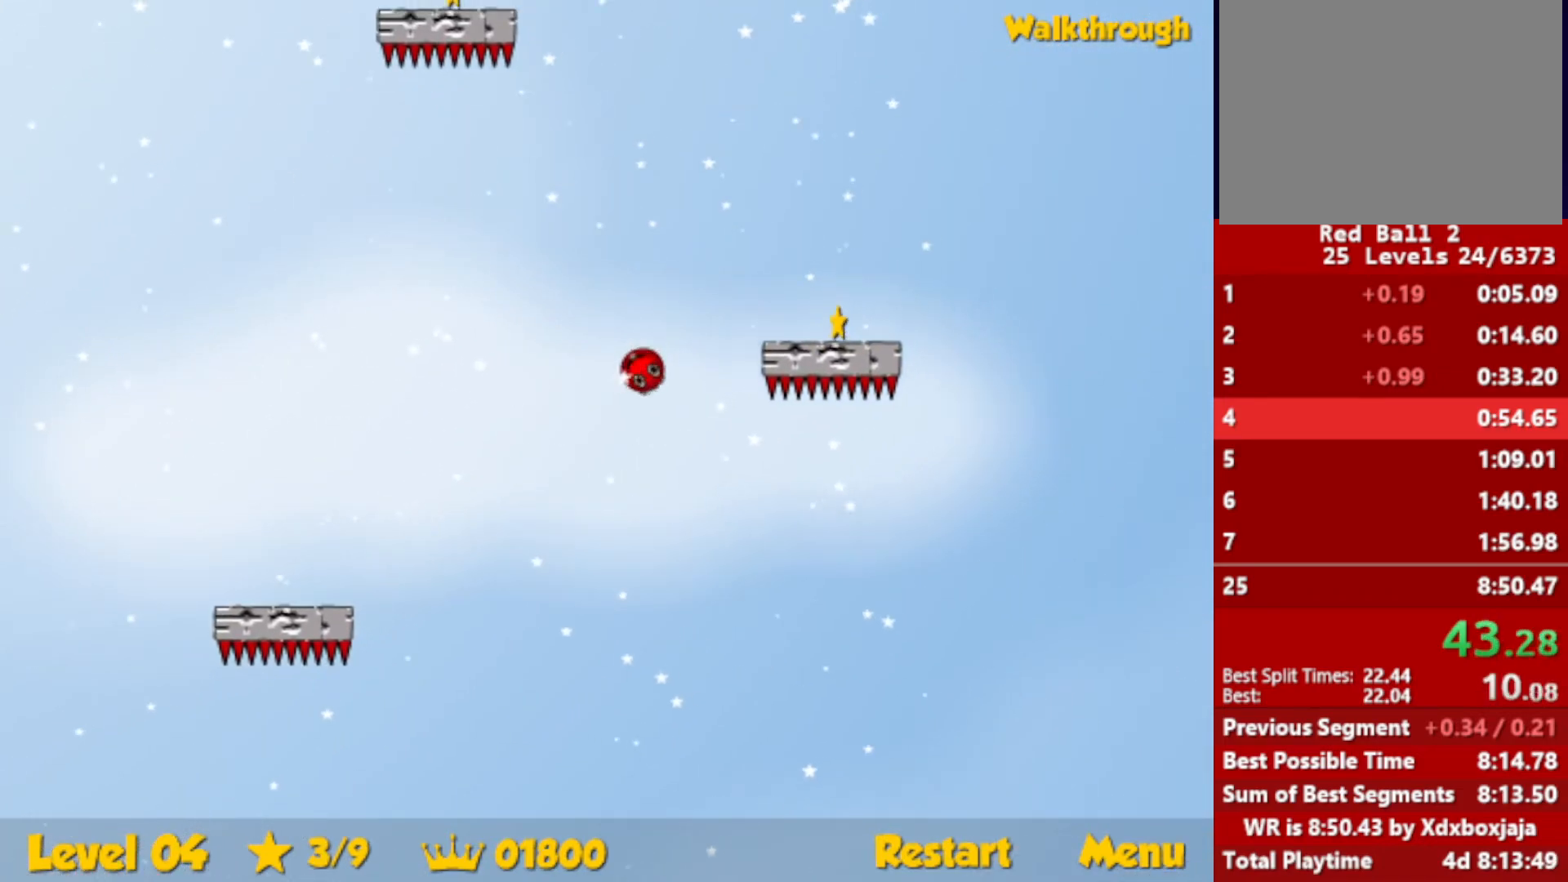
{"keys": ["down", "right"], "events": []}
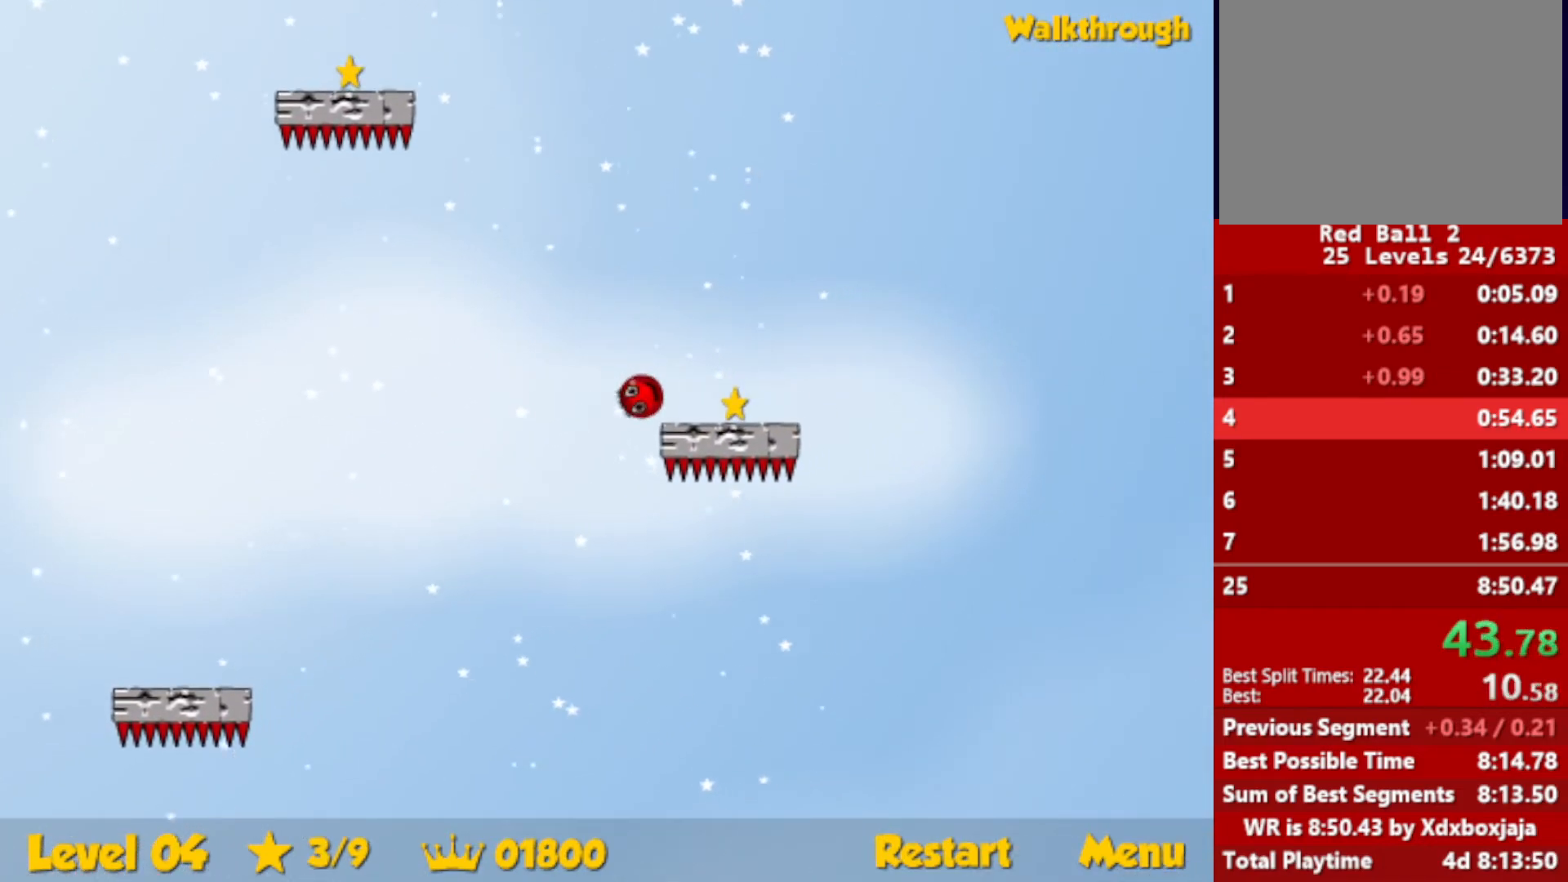
{"keys": ["left", "up"], "events": [[50, "left", "down"], [67, "down", "up"], [84, "right", "up"], [167, "up", "down"]]}
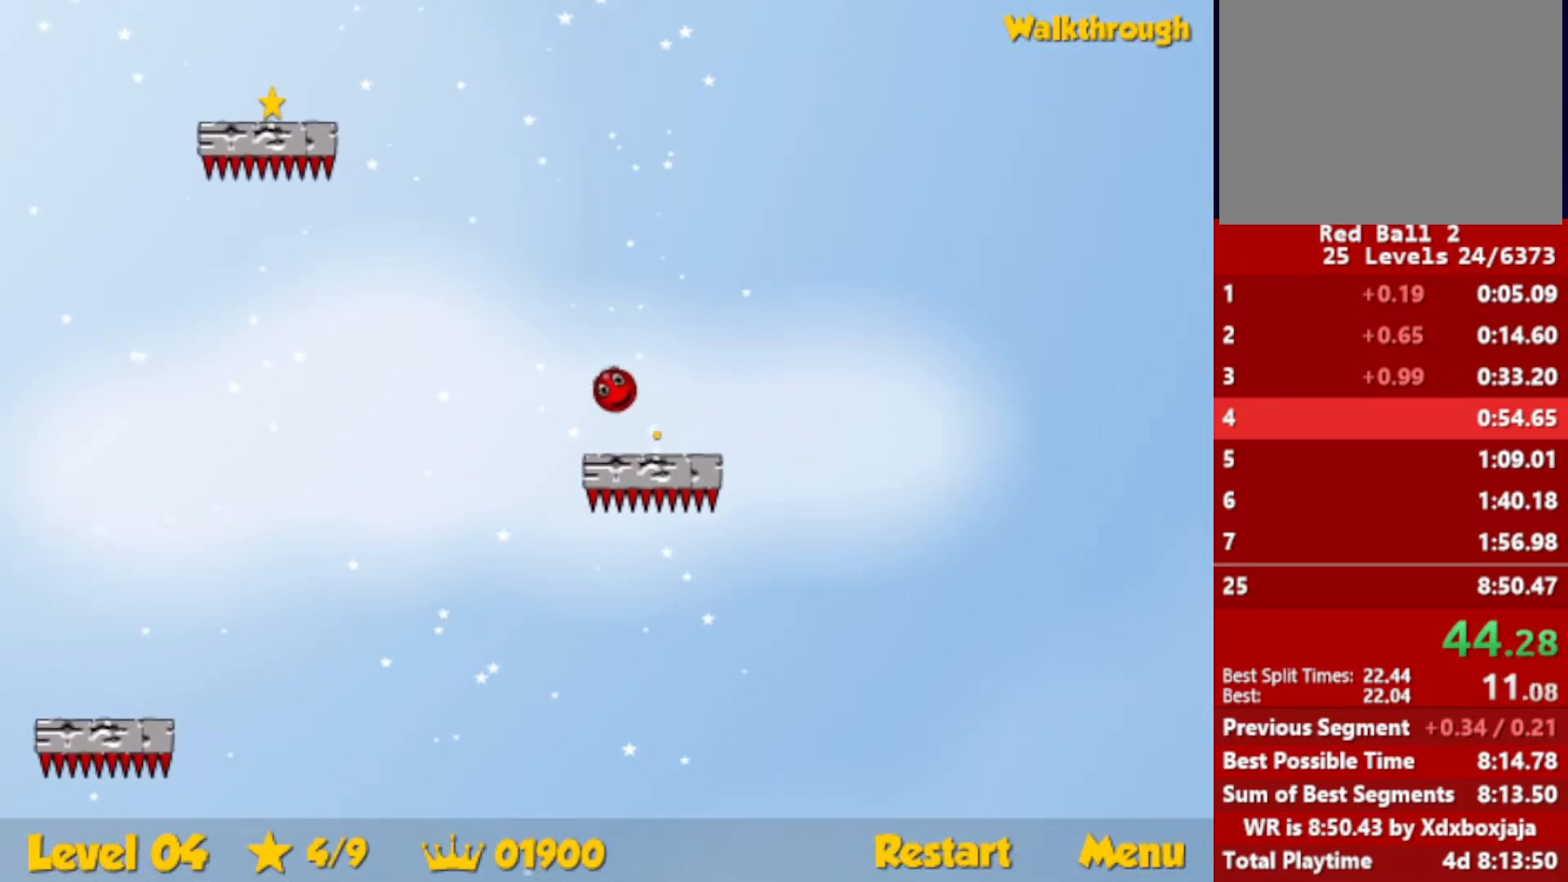
{"keys": ["left"], "events": [[400, "up", "up"]]}
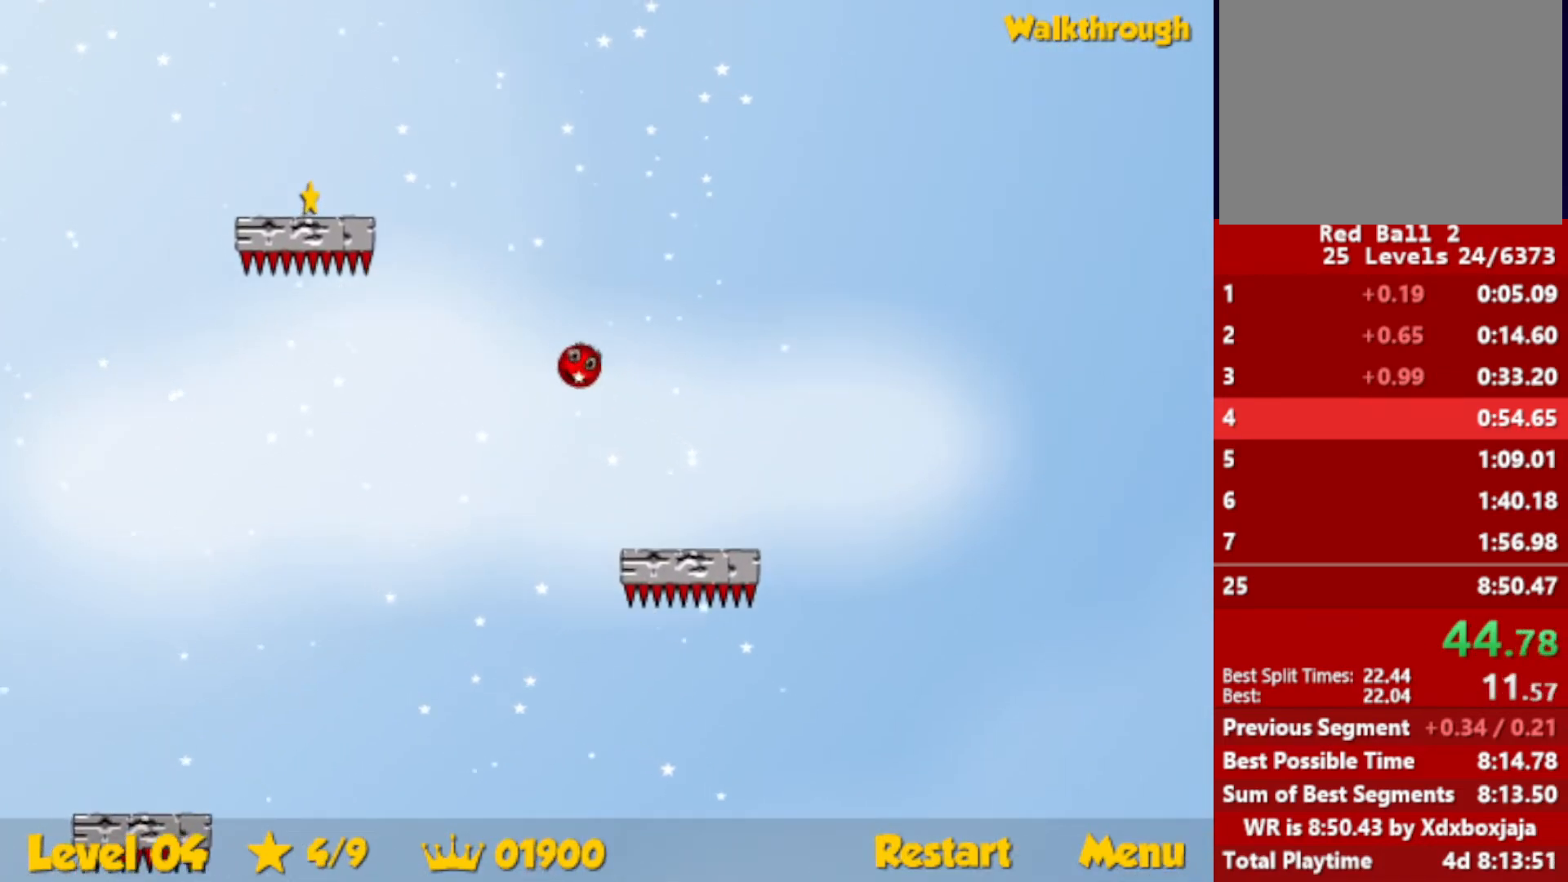
{"keys": ["left"], "events": [[34, "down", "down"], [484, "down", "up"]]}
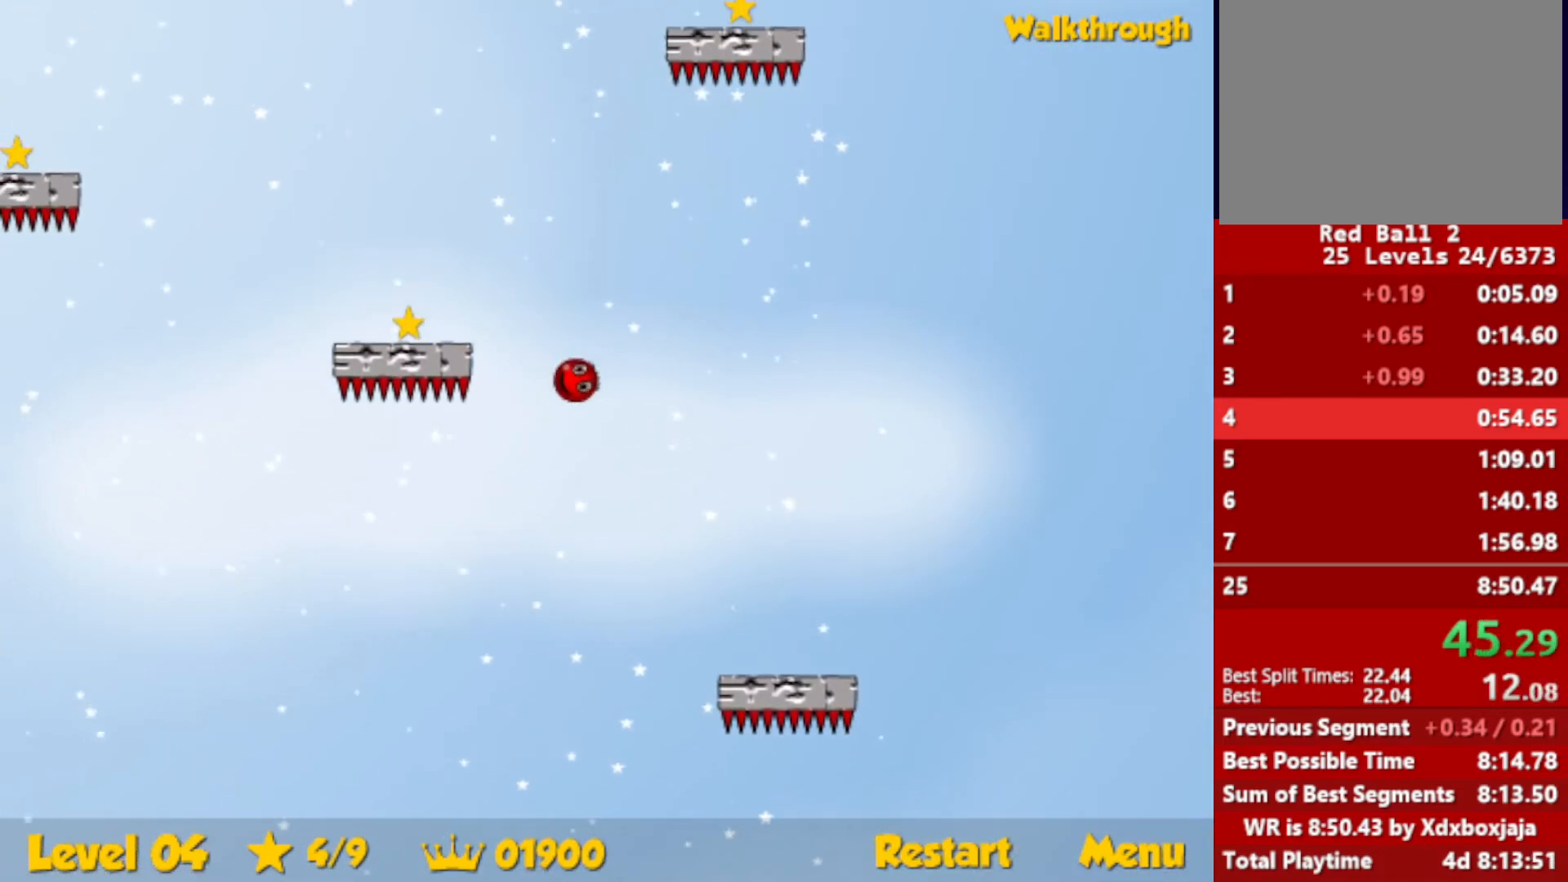
{"keys": ["down", "left"], "events": [[117, "down", "down"]]}
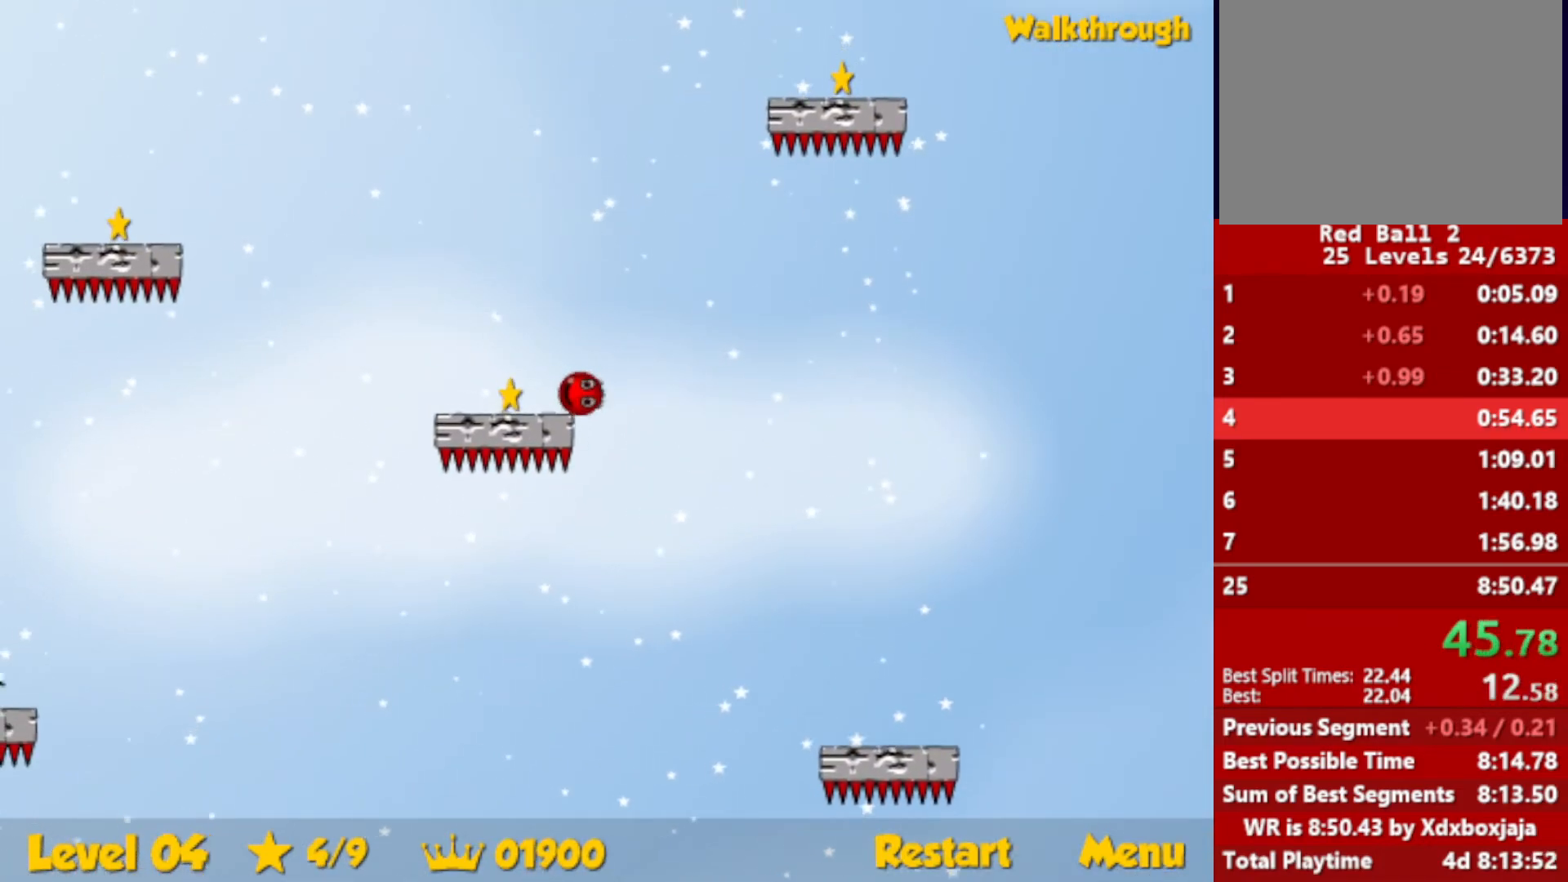
{"keys": ["right", "up"], "events": [[100, "right", "down"], [117, "left", "up"], [150, "down", "up"], [267, "up", "down"]]}
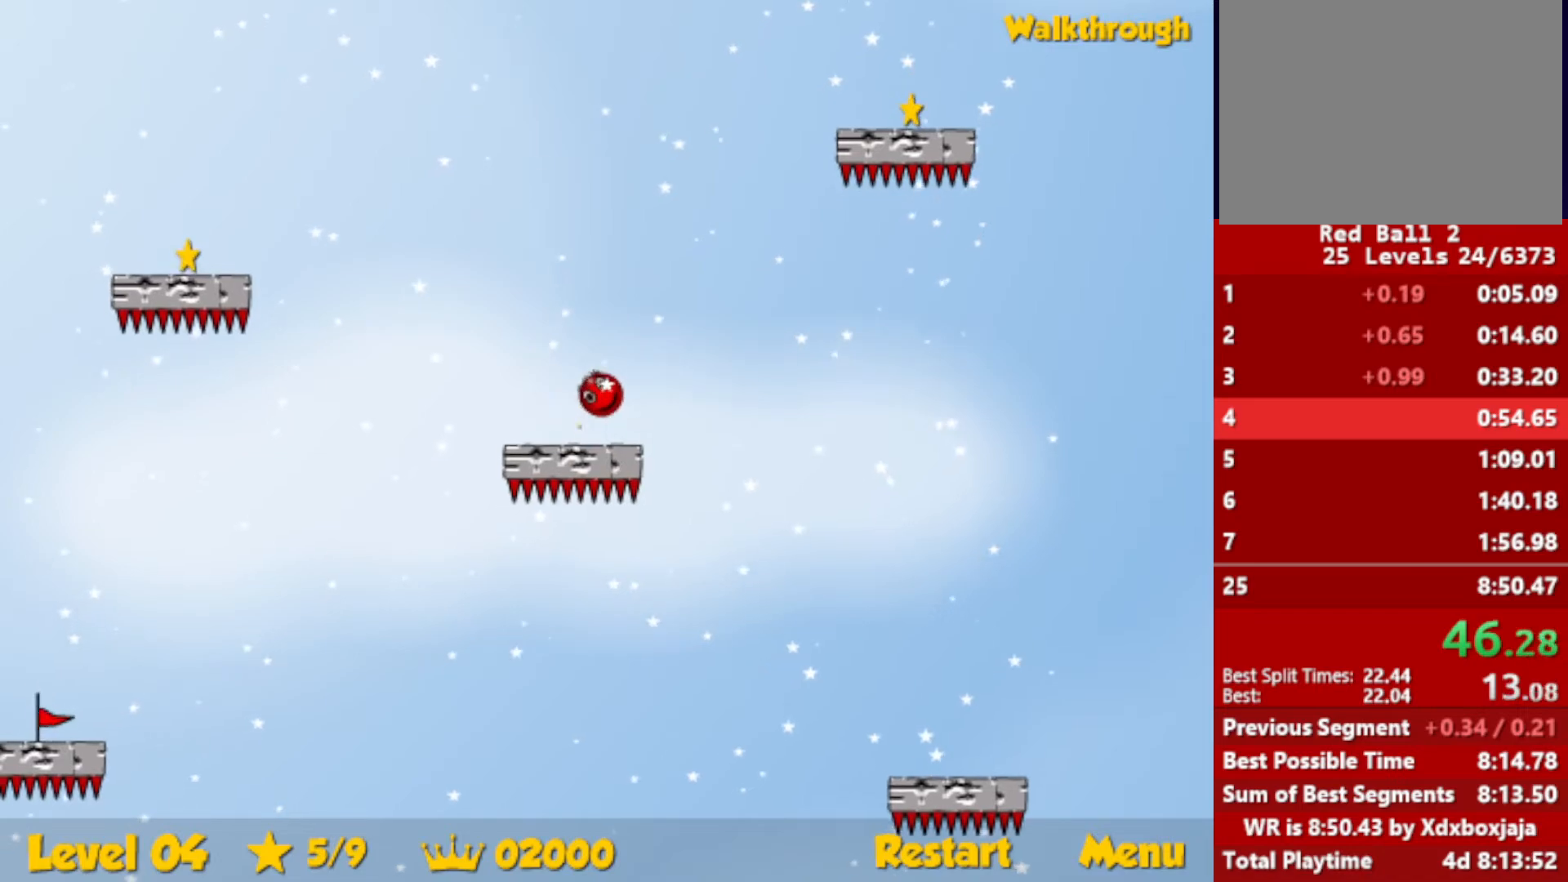
{"keys": ["right", "up"], "events": []}
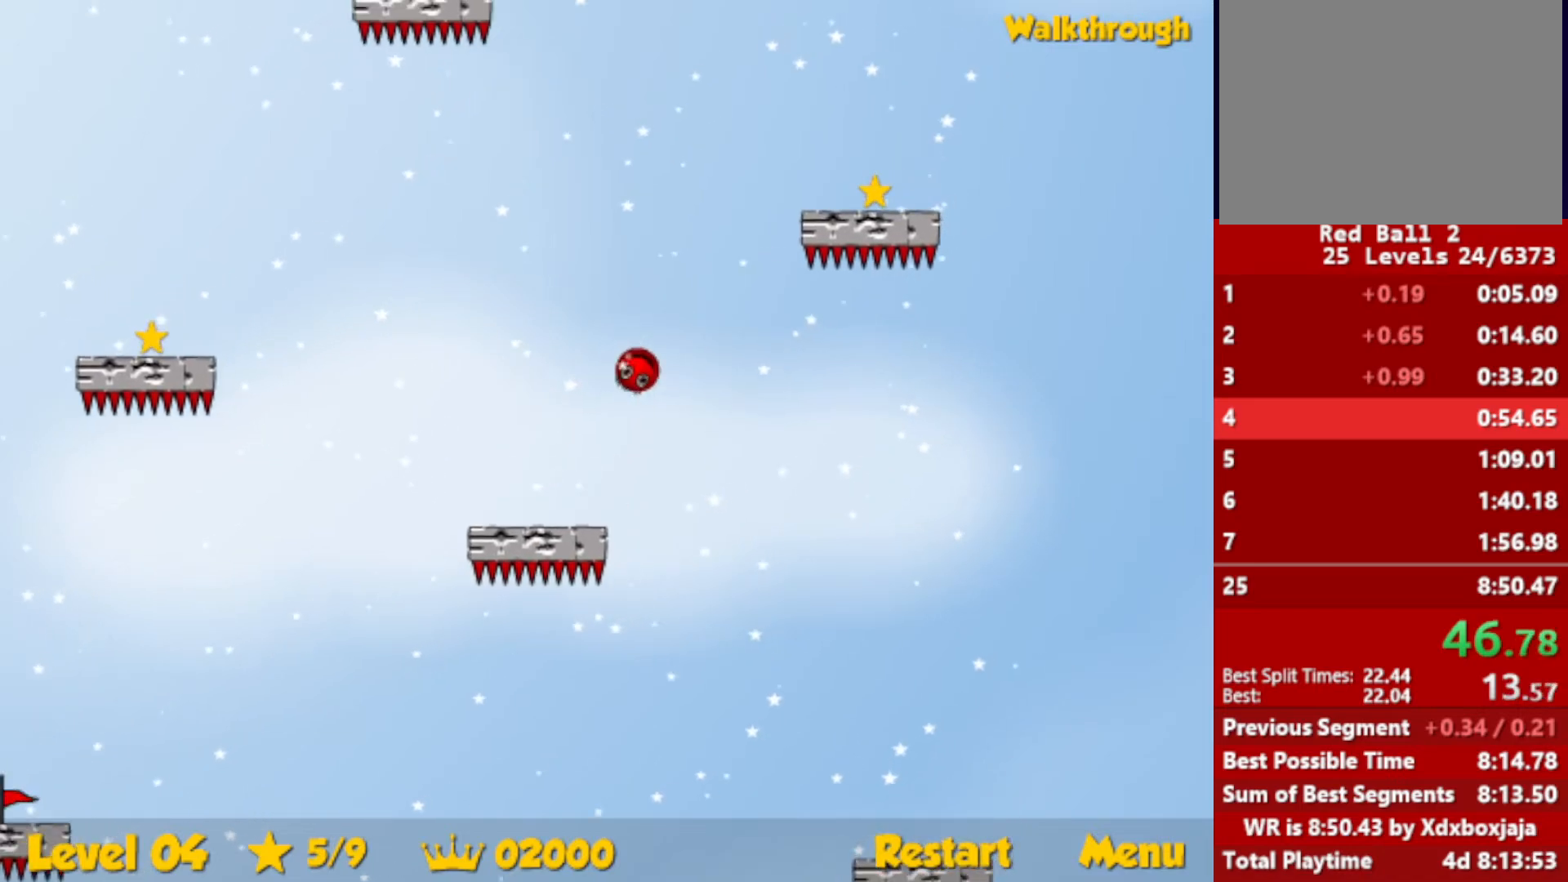
{"keys": ["down", "right"], "events": [[117, "up", "up"], [217, "down", "down"]]}
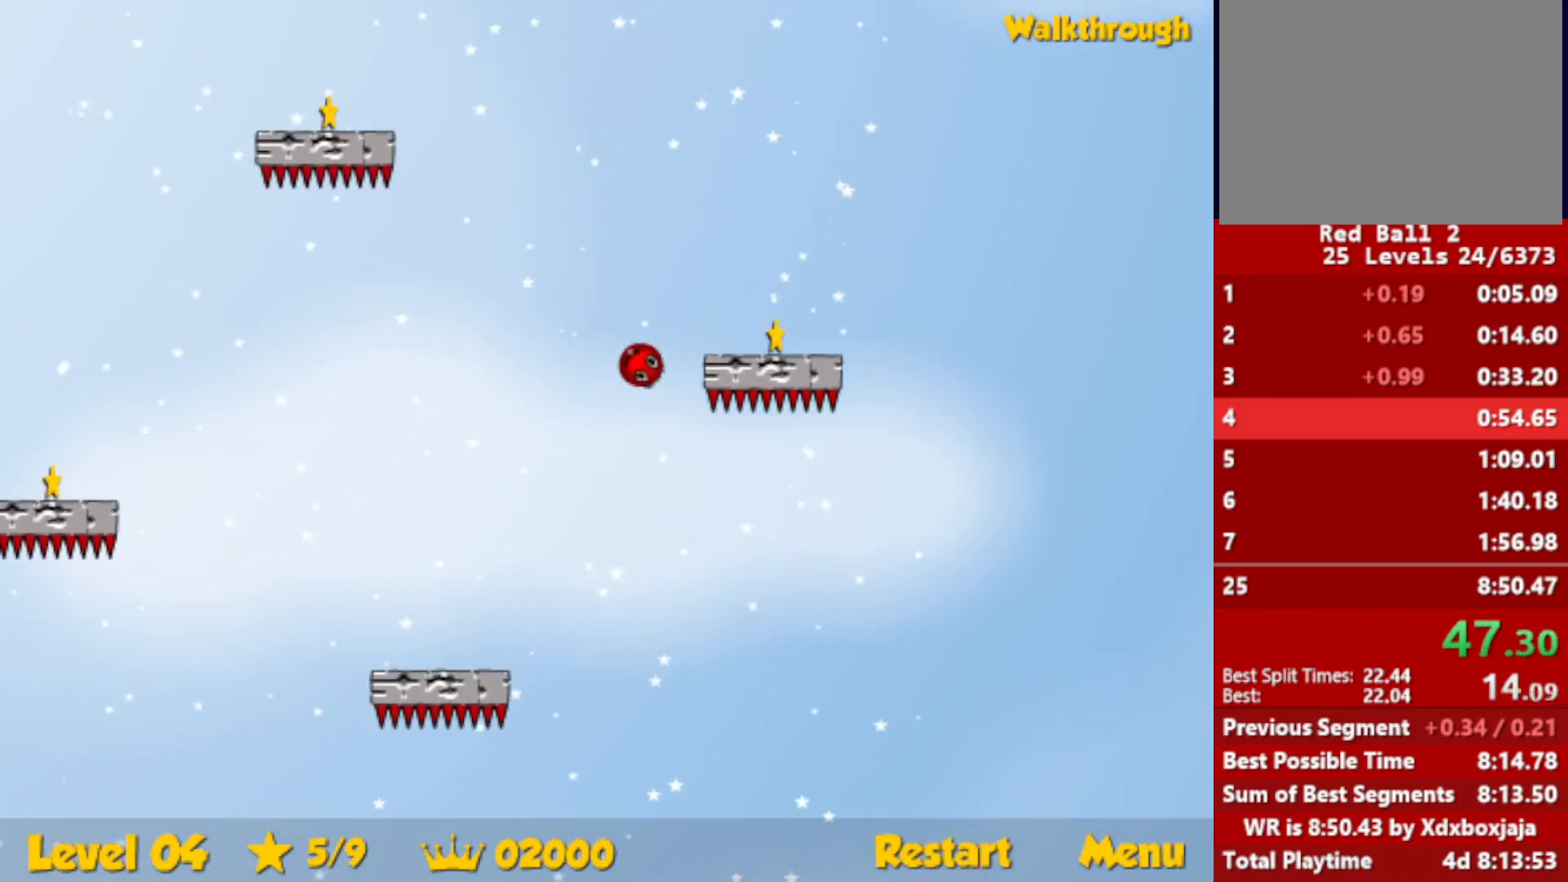
{"keys": ["right", "up"], "events": [[300, "down", "up"], [367, "up", "down"]]}
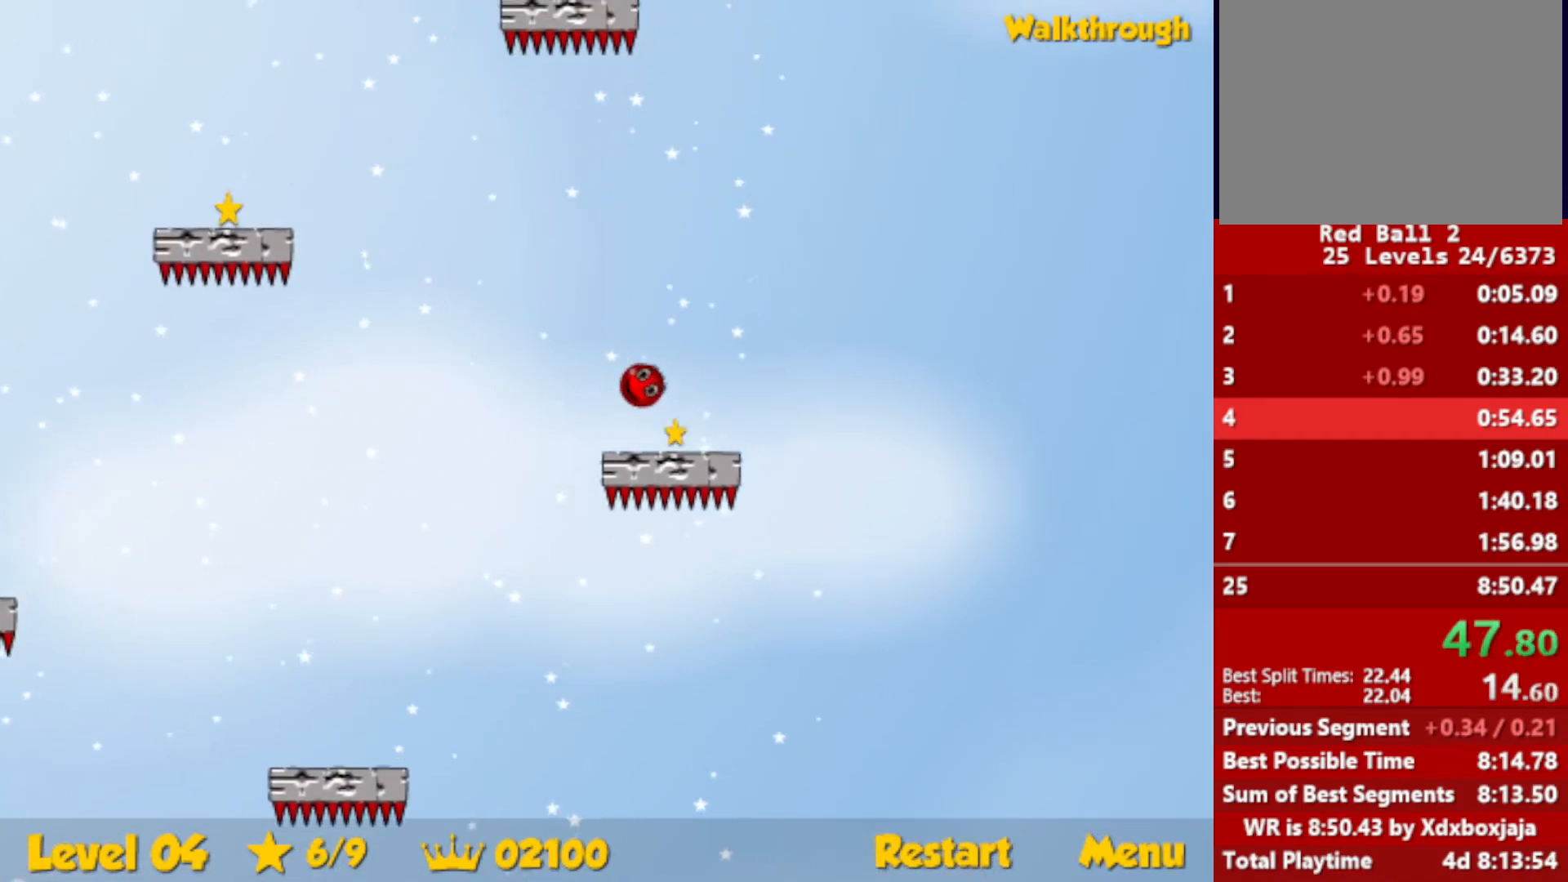
{"keys": ["left", "up"], "events": [[350, "right", "up"], [367, "left", "down"]]}
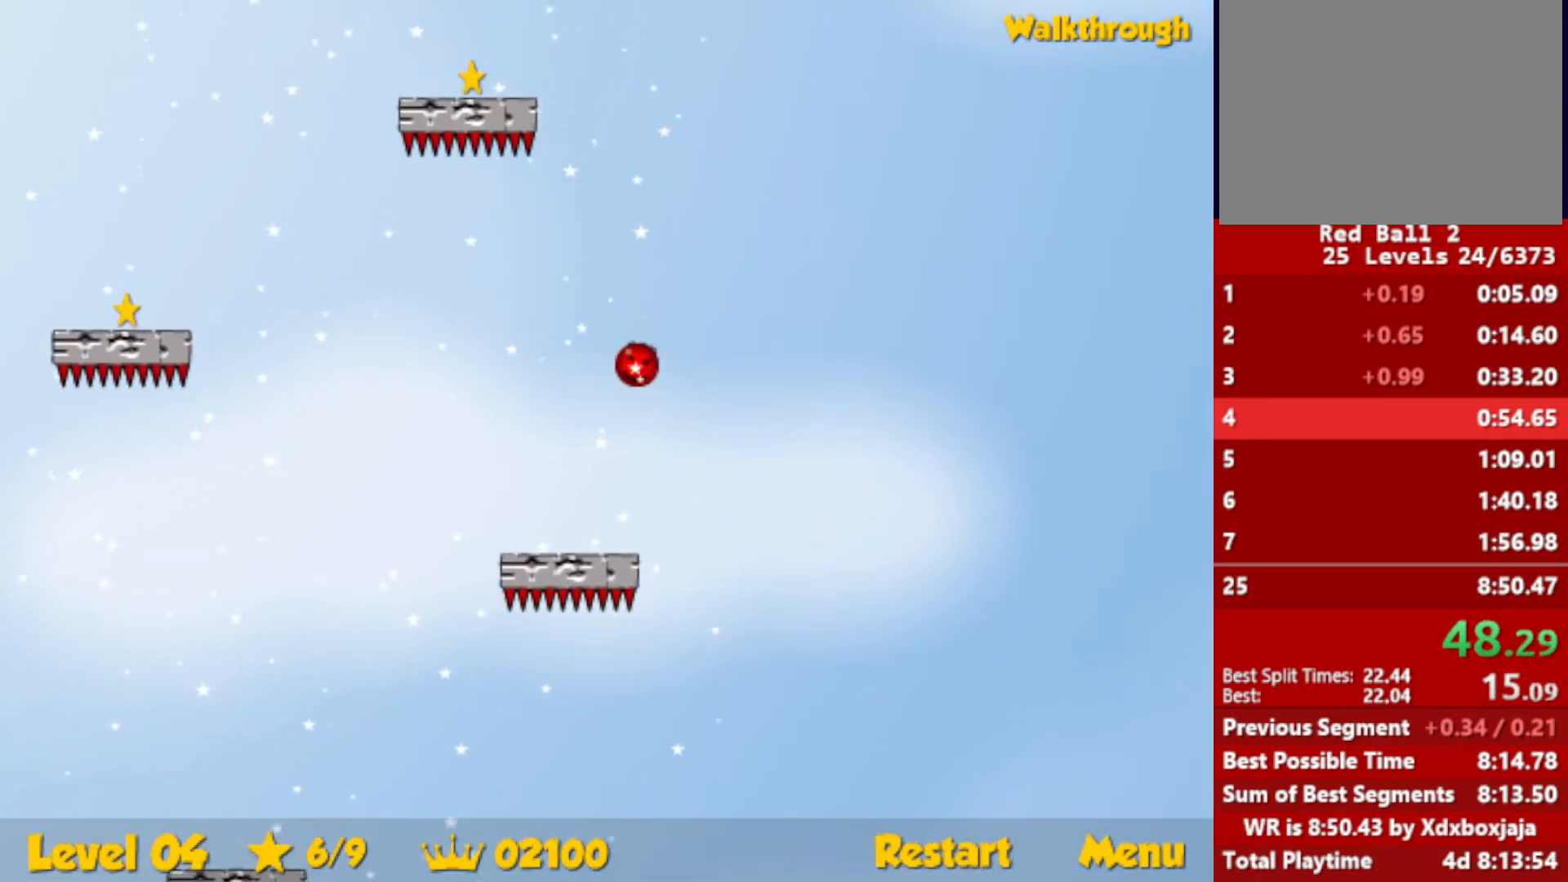
{"keys": ["down", "left"], "events": [[234, "up", "up"], [350, "down", "down"]]}
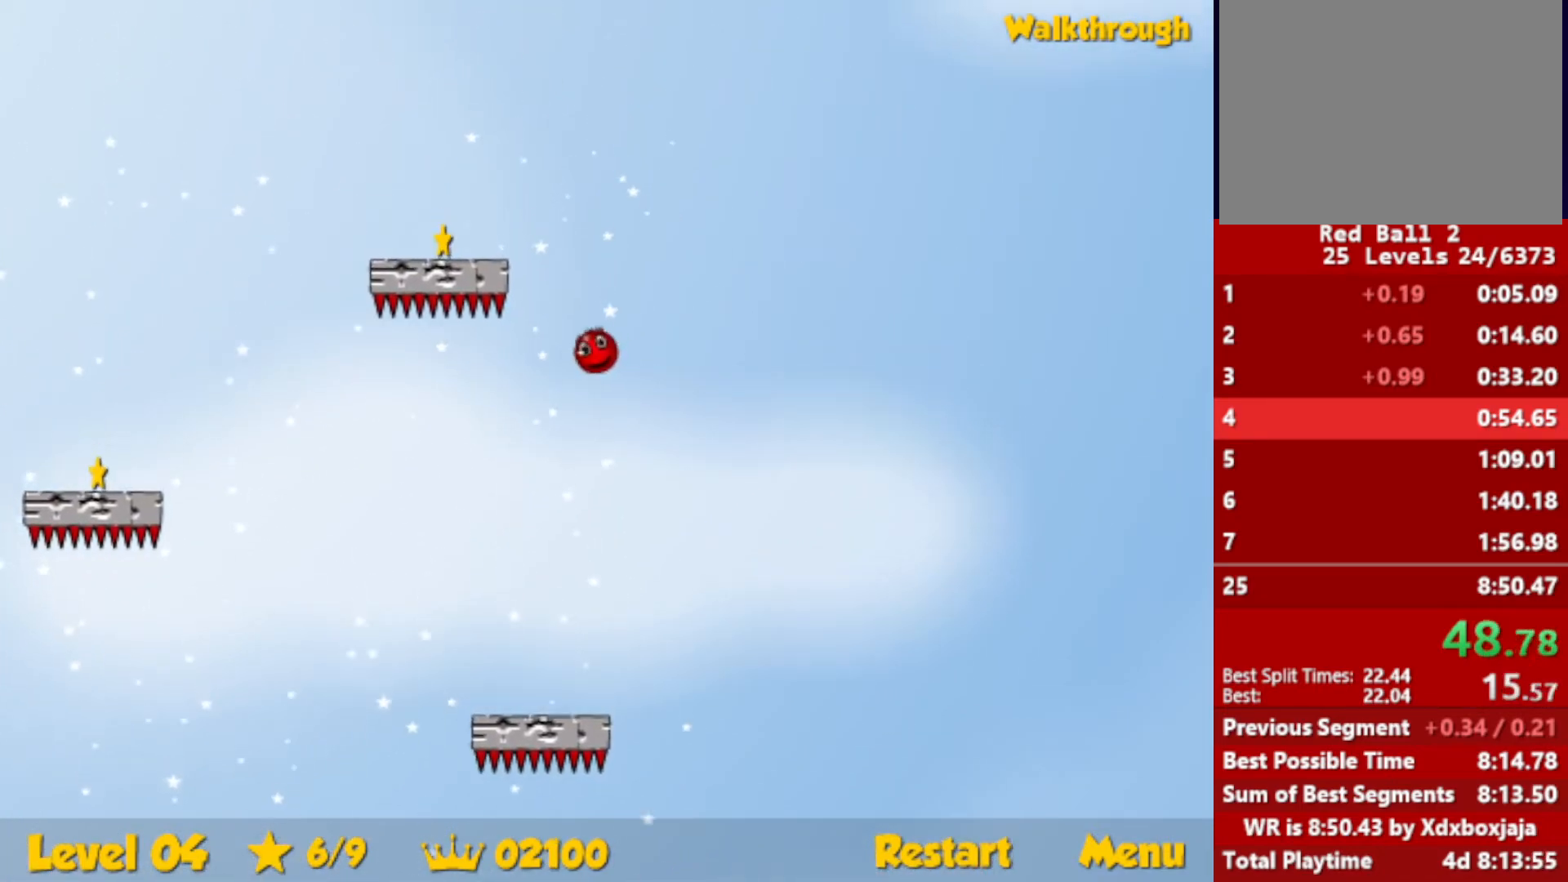
{"keys": ["down", "left"], "events": [[184, "left", "up"], [217, "down", "up"], [267, "left", "down"], [284, "down", "down"]]}
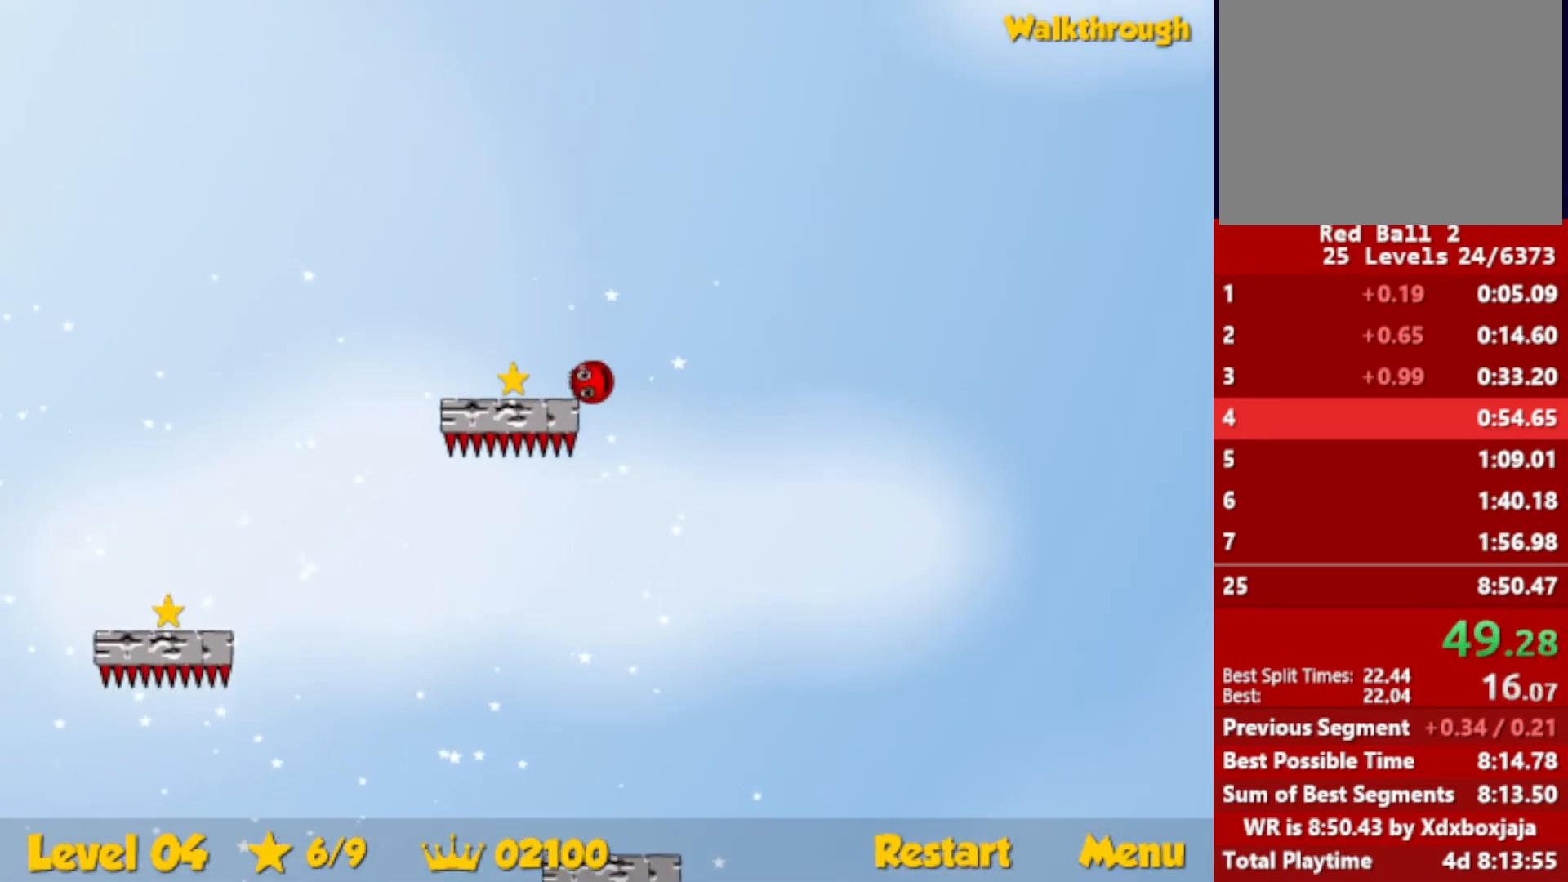
{"keys": ["down", "left"], "events": []}